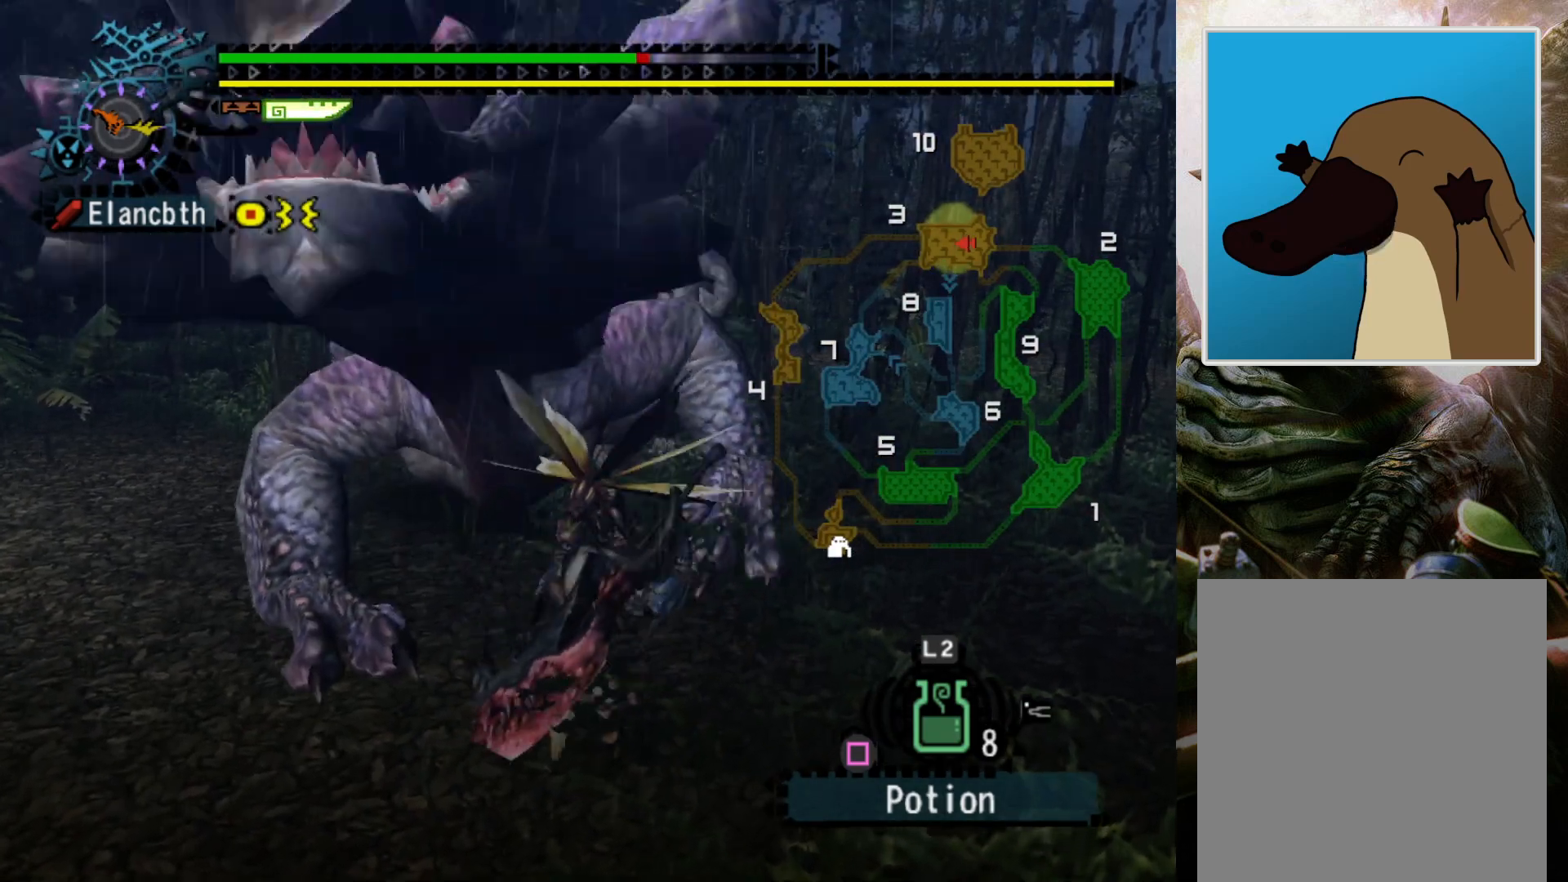
Gameplay with a controller (PlayStation layout); each line is a JSON object with the inputs held at the frame after it. "events" lists button and stick changes between this image and that frame as [ms after this image, input, new state], when the widget could be followed in between. Not read: L3 R3.
{"buttons": [], "left_stick": "center", "right_stick": "center", "events": []}
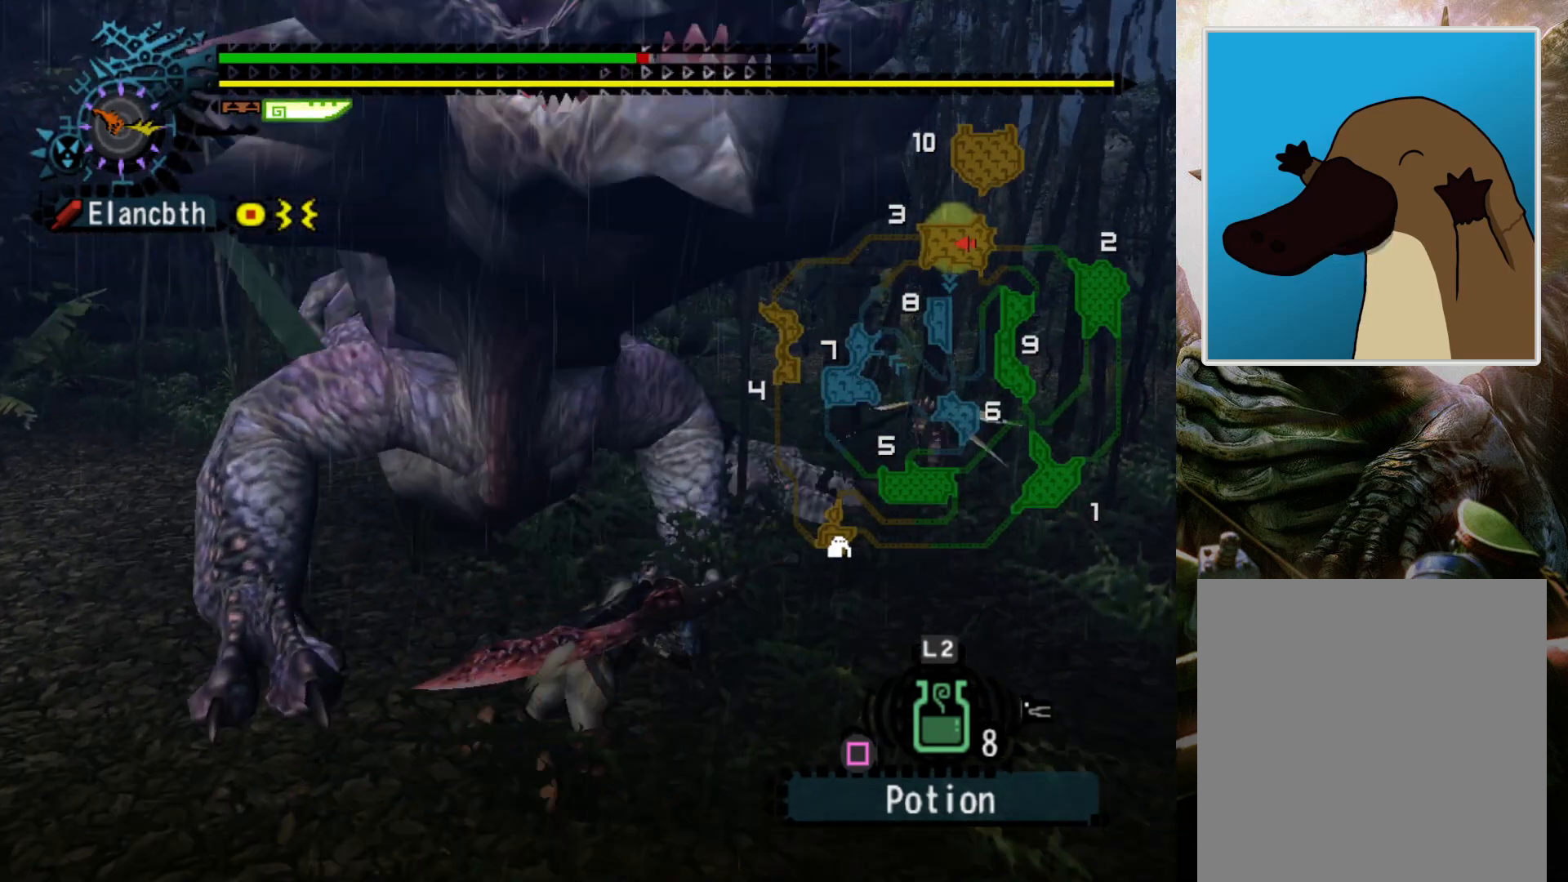
{"buttons": [], "left_stick": "center", "right_stick": "center", "events": []}
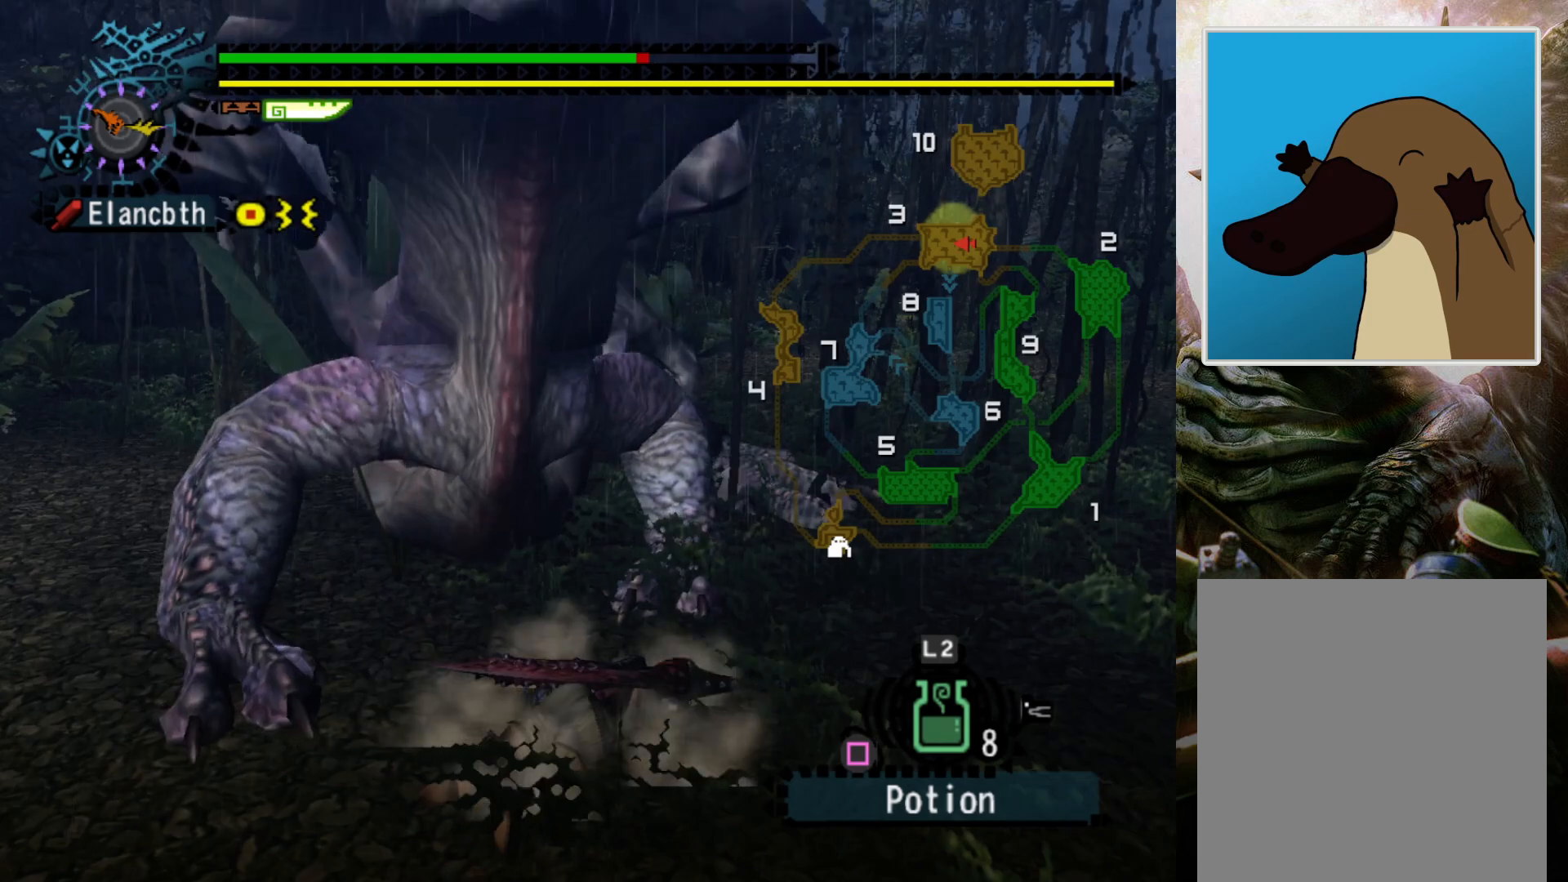
{"buttons": [], "left_stick": "center", "right_stick": "center", "events": []}
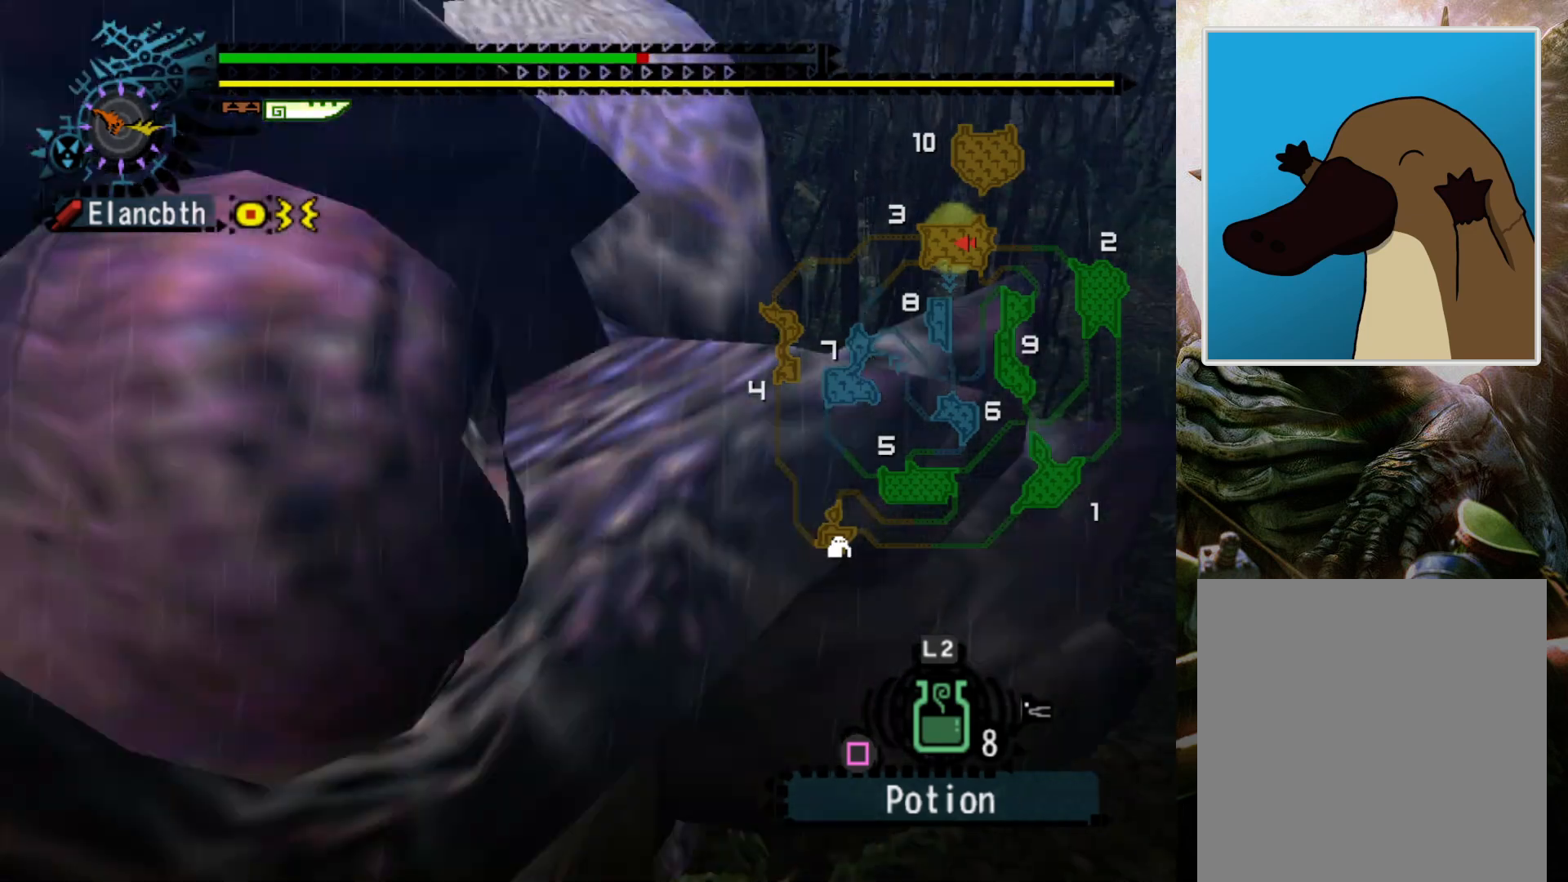
{"buttons": [], "left_stick": "center", "right_stick": "center", "events": []}
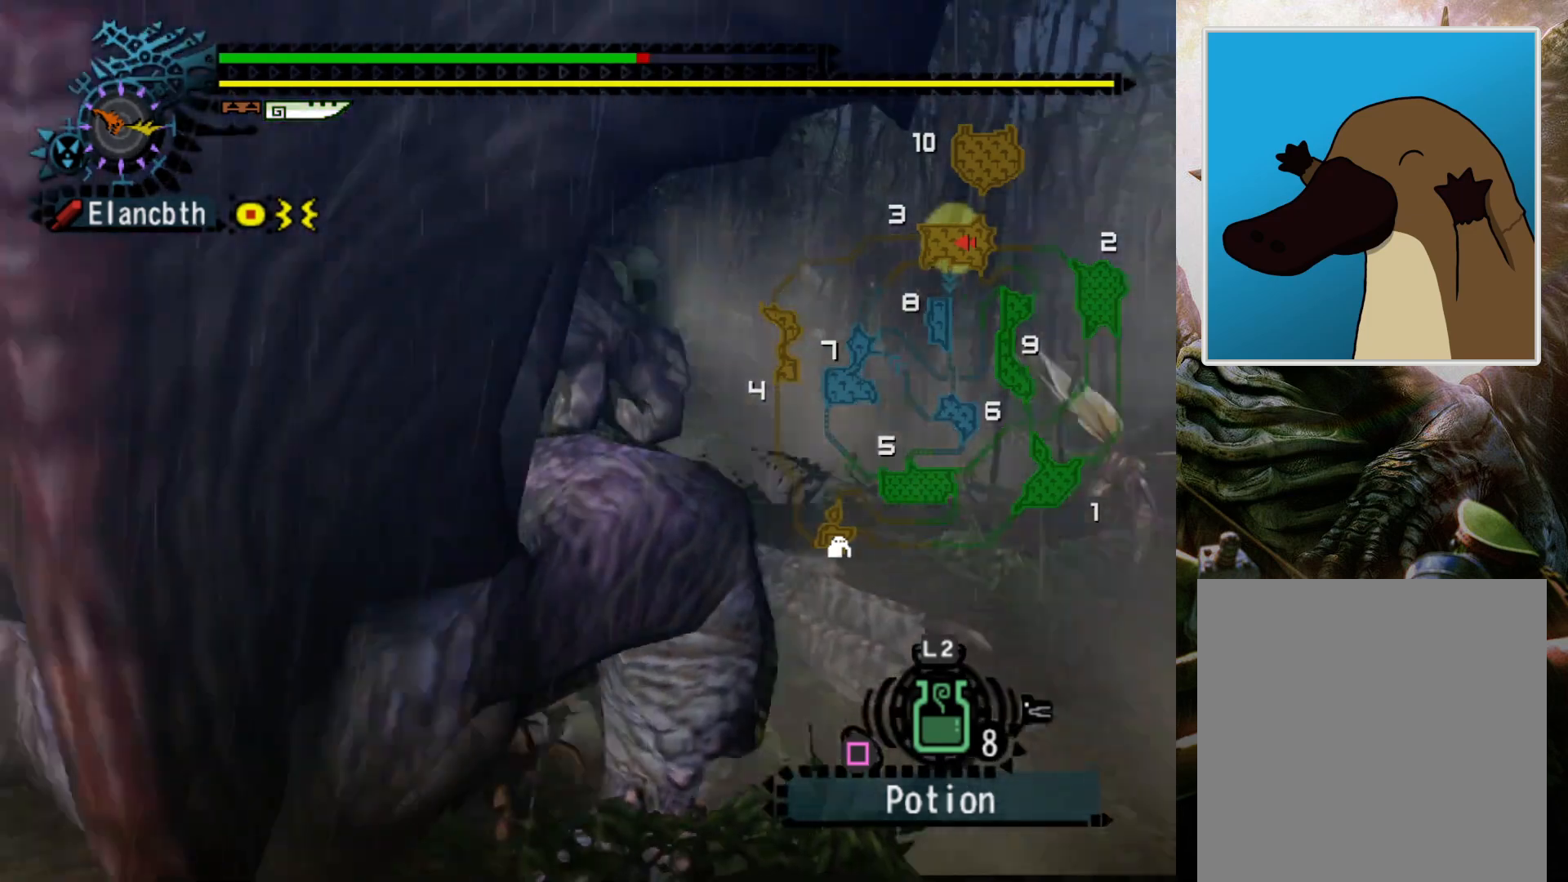
{"buttons": [], "left_stick": "center", "right_stick": "center", "events": [[233, "DPAD_LEFT", "down"], [467, "DPAD_LEFT", "up"]]}
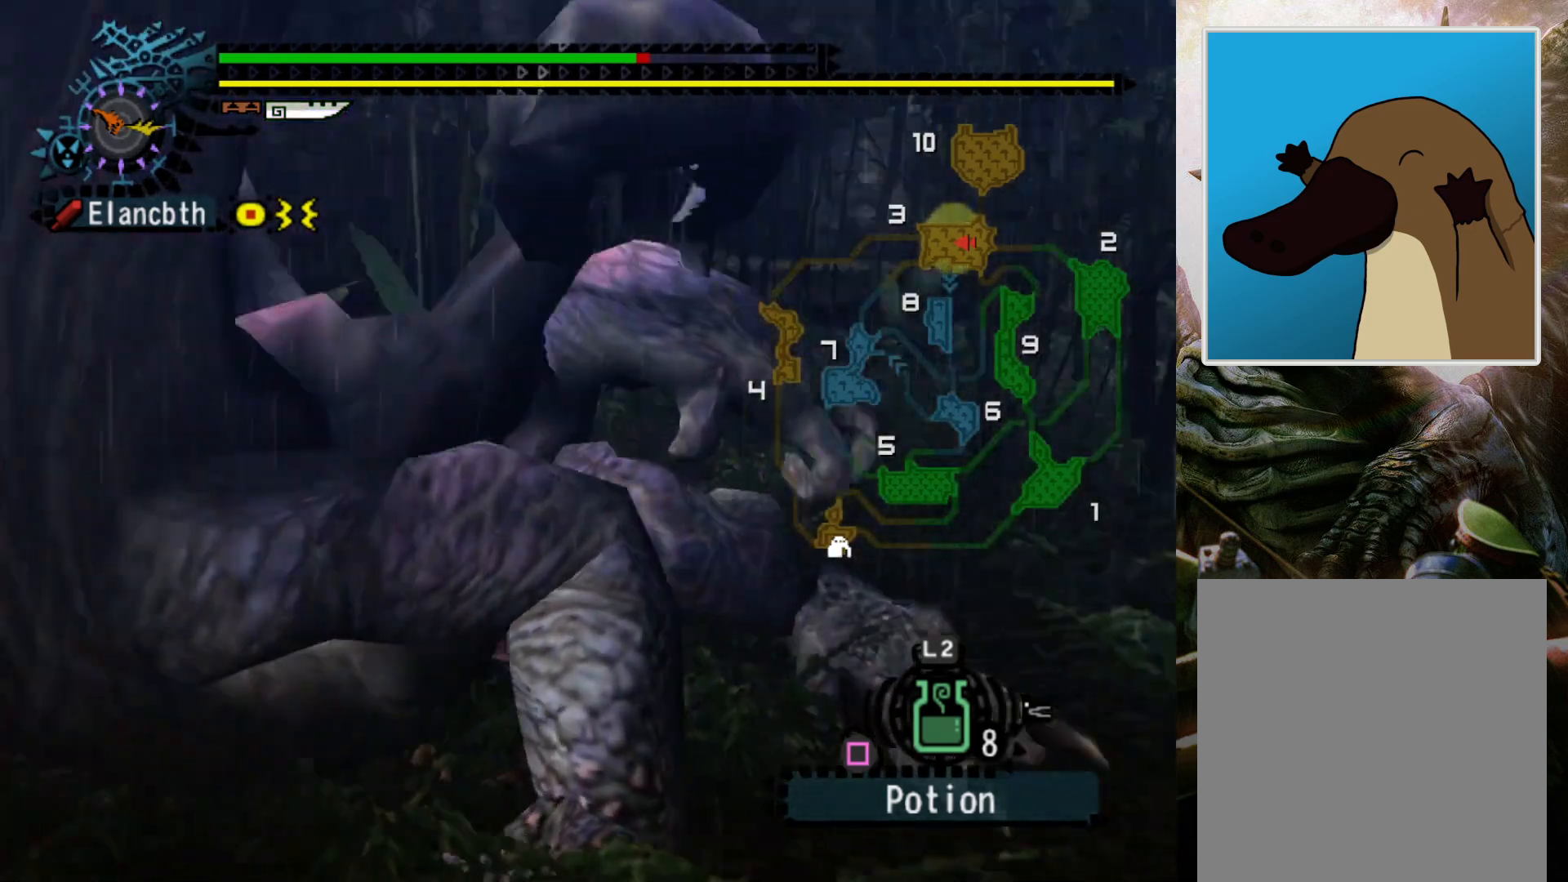
{"buttons": [], "left_stick": "center", "right_stick": "center", "events": [[233, "DPAD_LEFT", "down"], [367, "DPAD_LEFT", "up"]]}
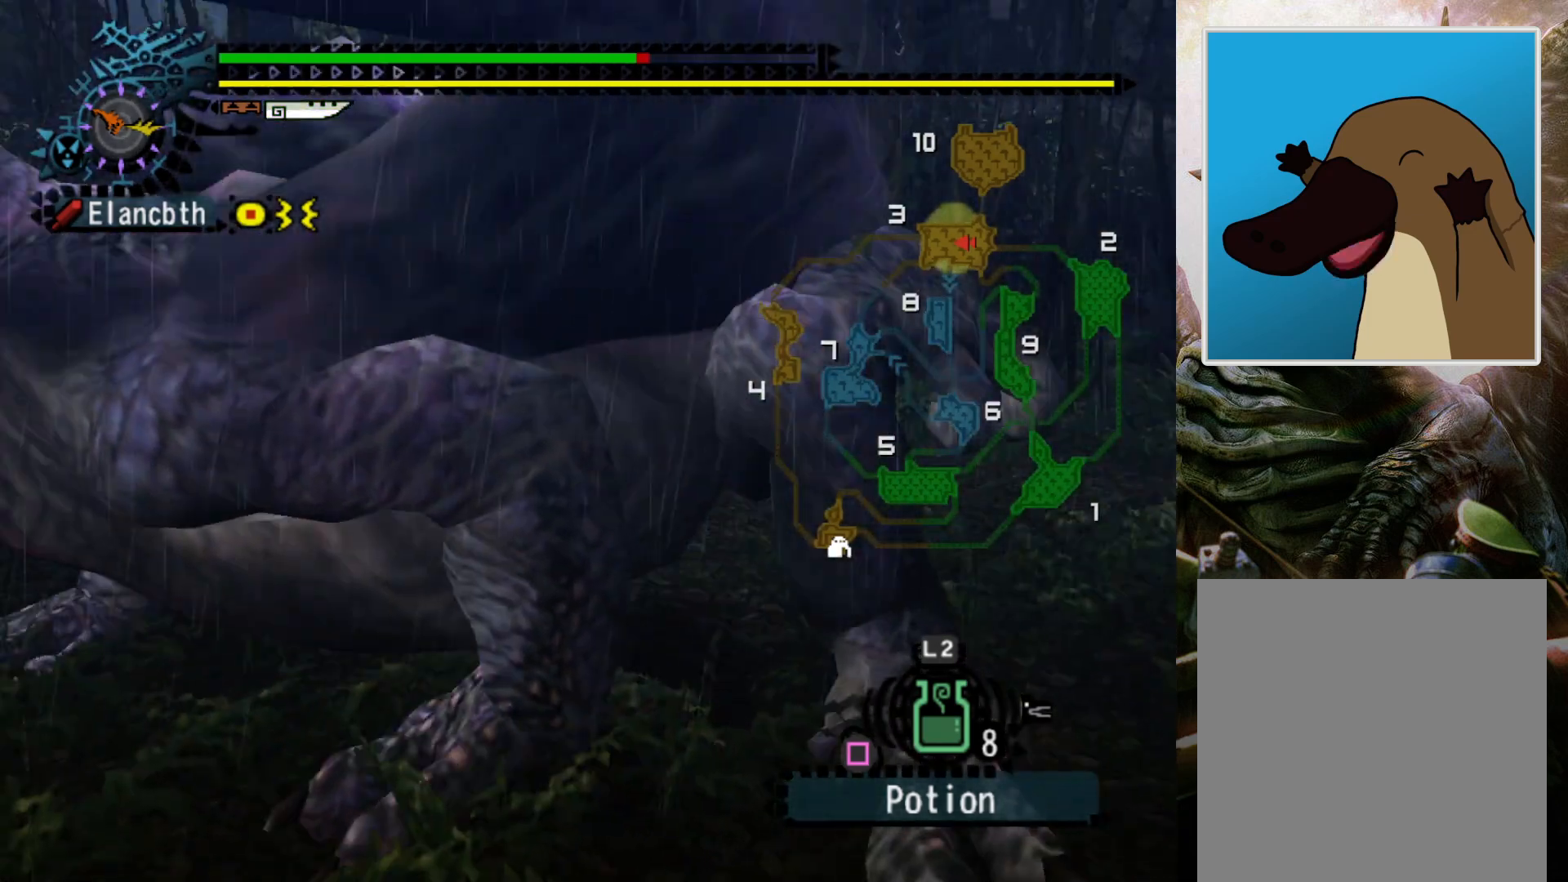
{"buttons": [], "left_stick": "center", "right_stick": "center", "events": []}
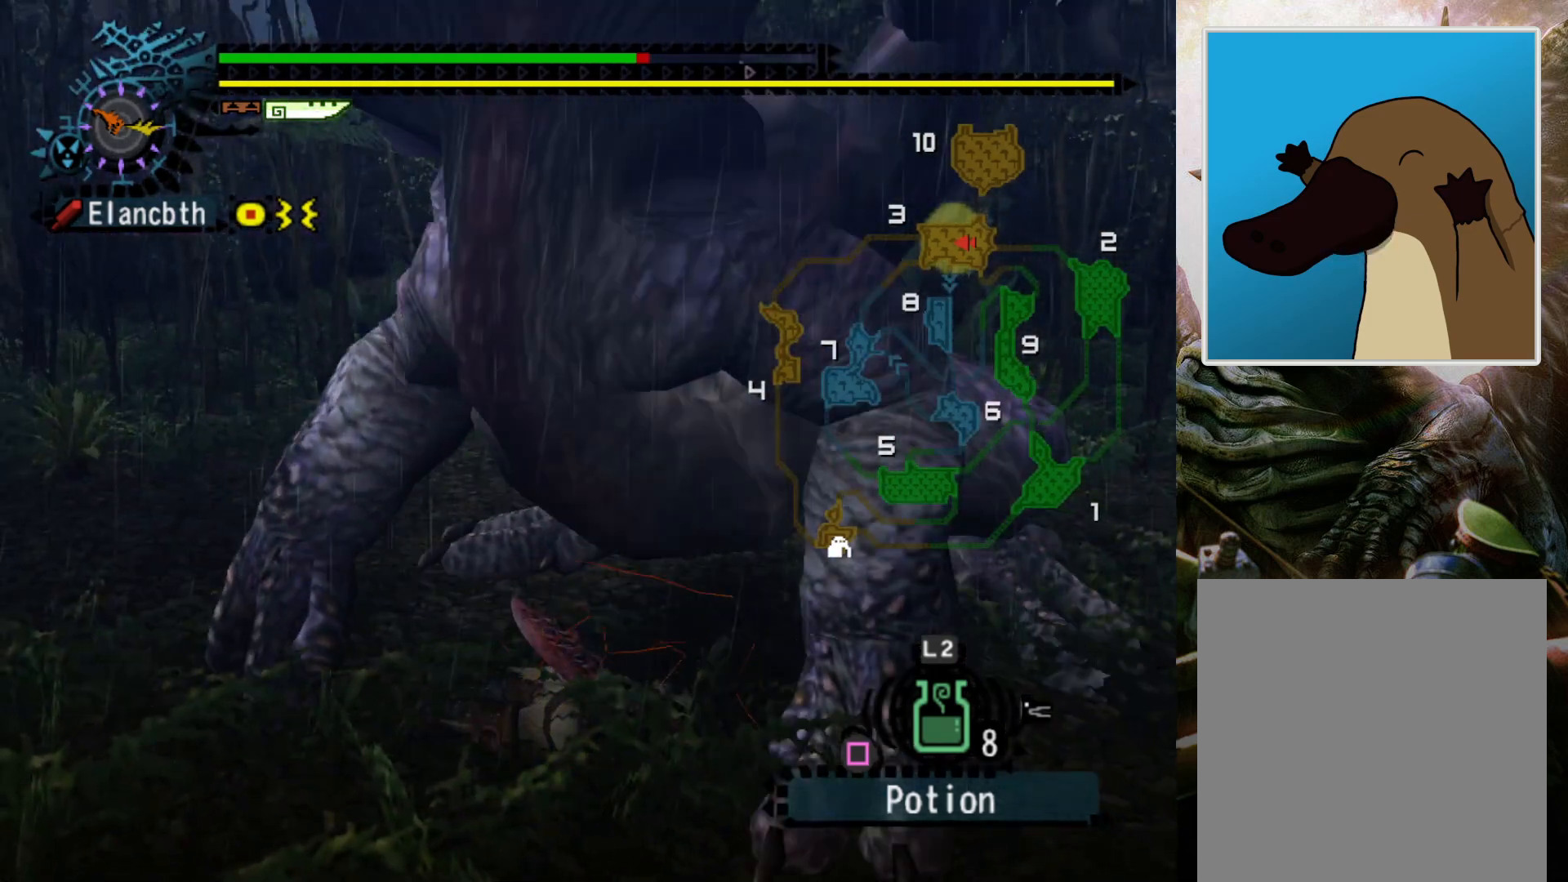
{"buttons": ["DPAD_RIGHT"], "left_stick": "center", "right_stick": "center", "events": [[500, "DPAD_RIGHT", "down"]]}
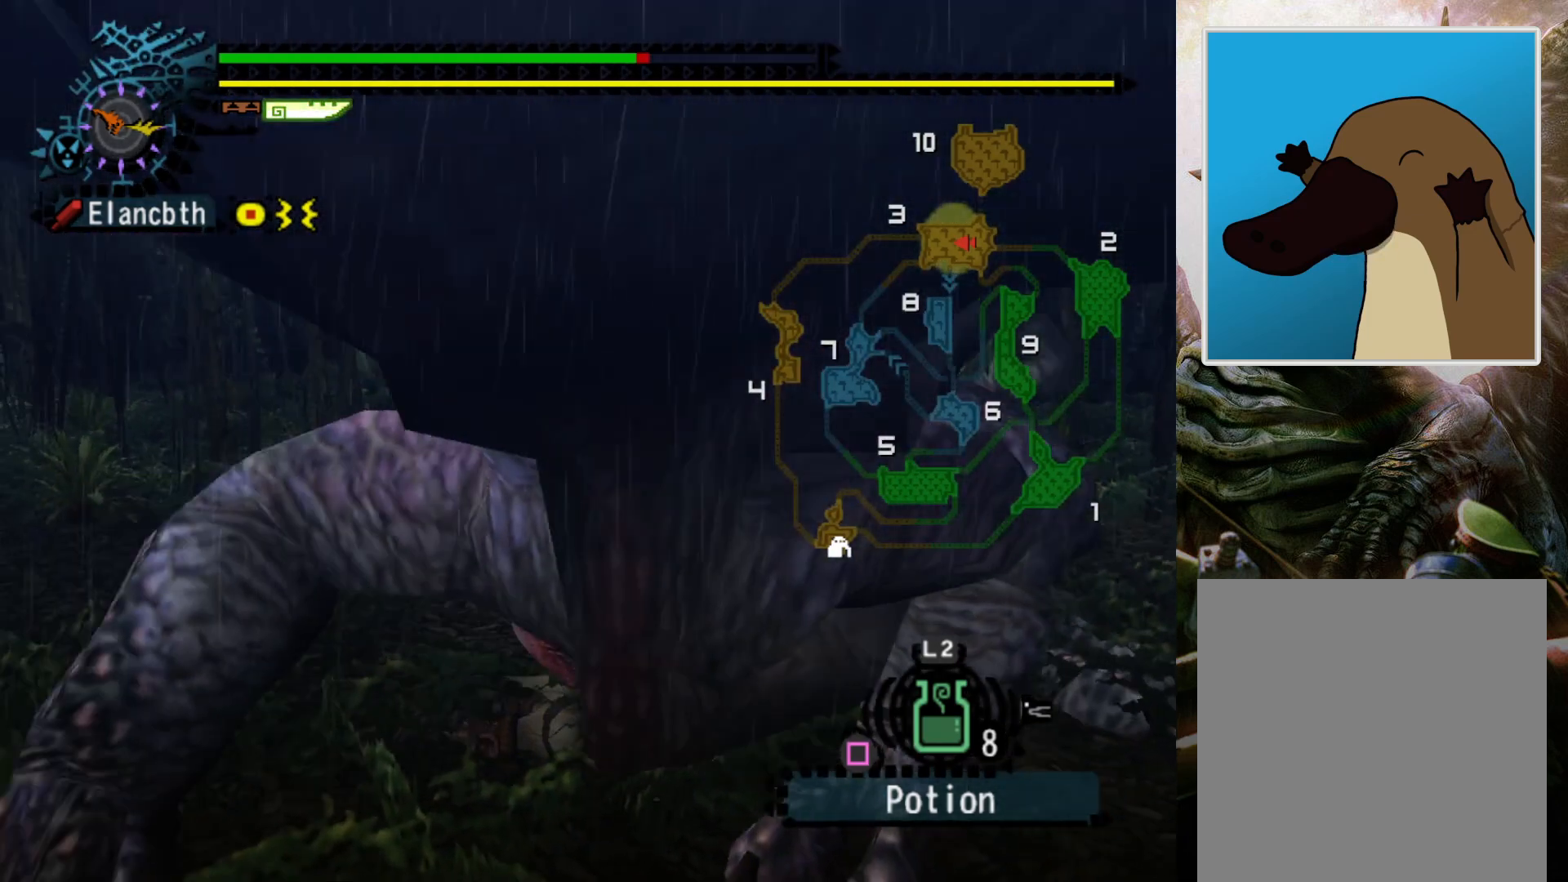
{"buttons": [], "left_stick": "center", "right_stick": "center", "events": [[367, "DPAD_RIGHT", "up"]]}
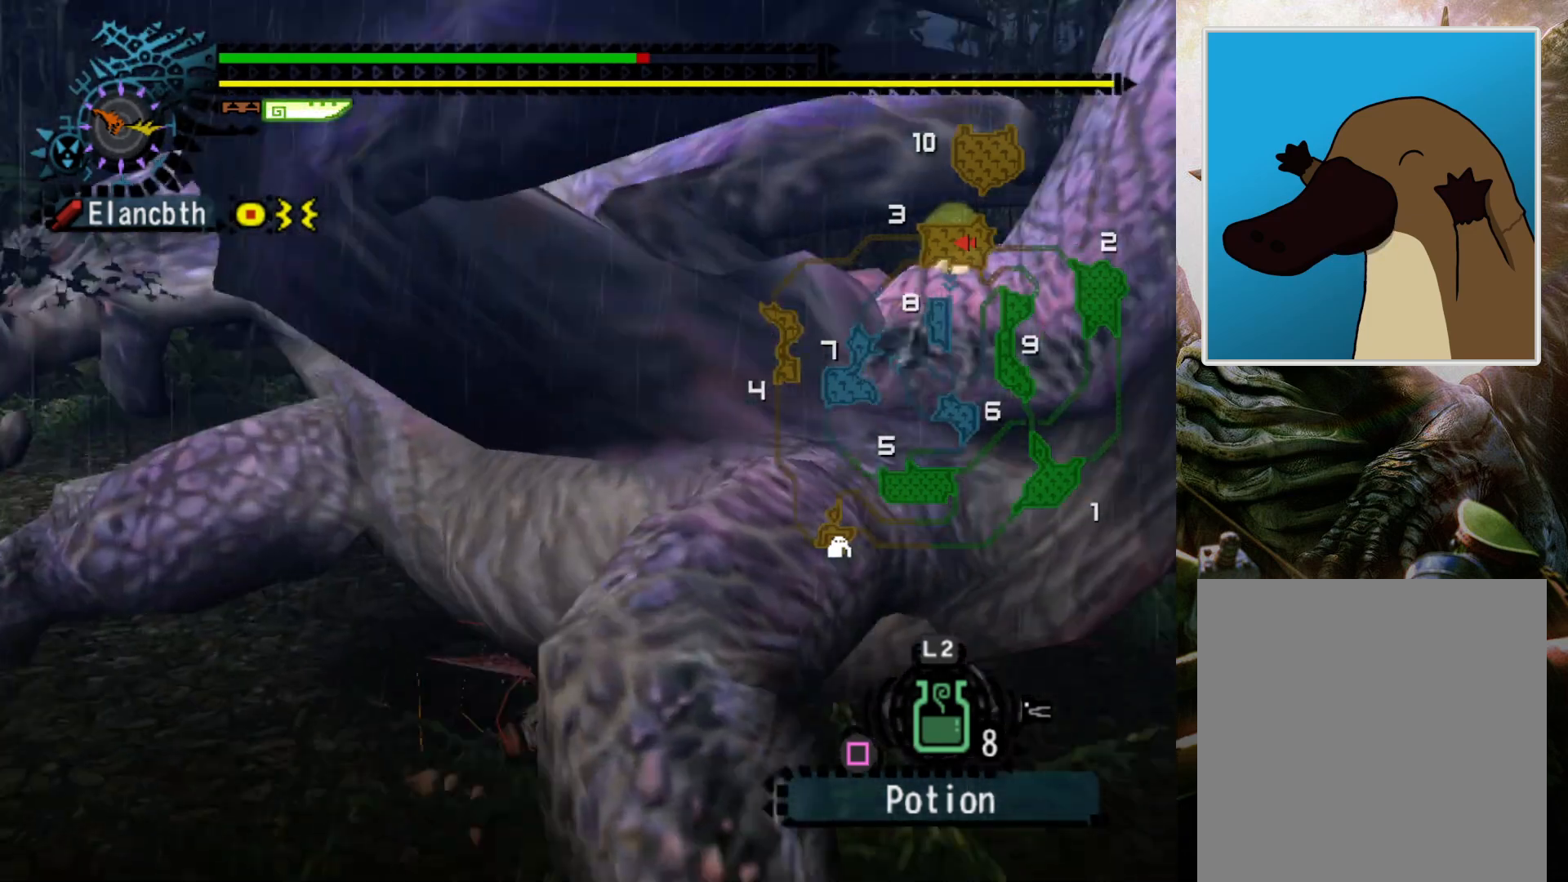
{"buttons": [], "left_stick": "center", "right_stick": "center", "events": []}
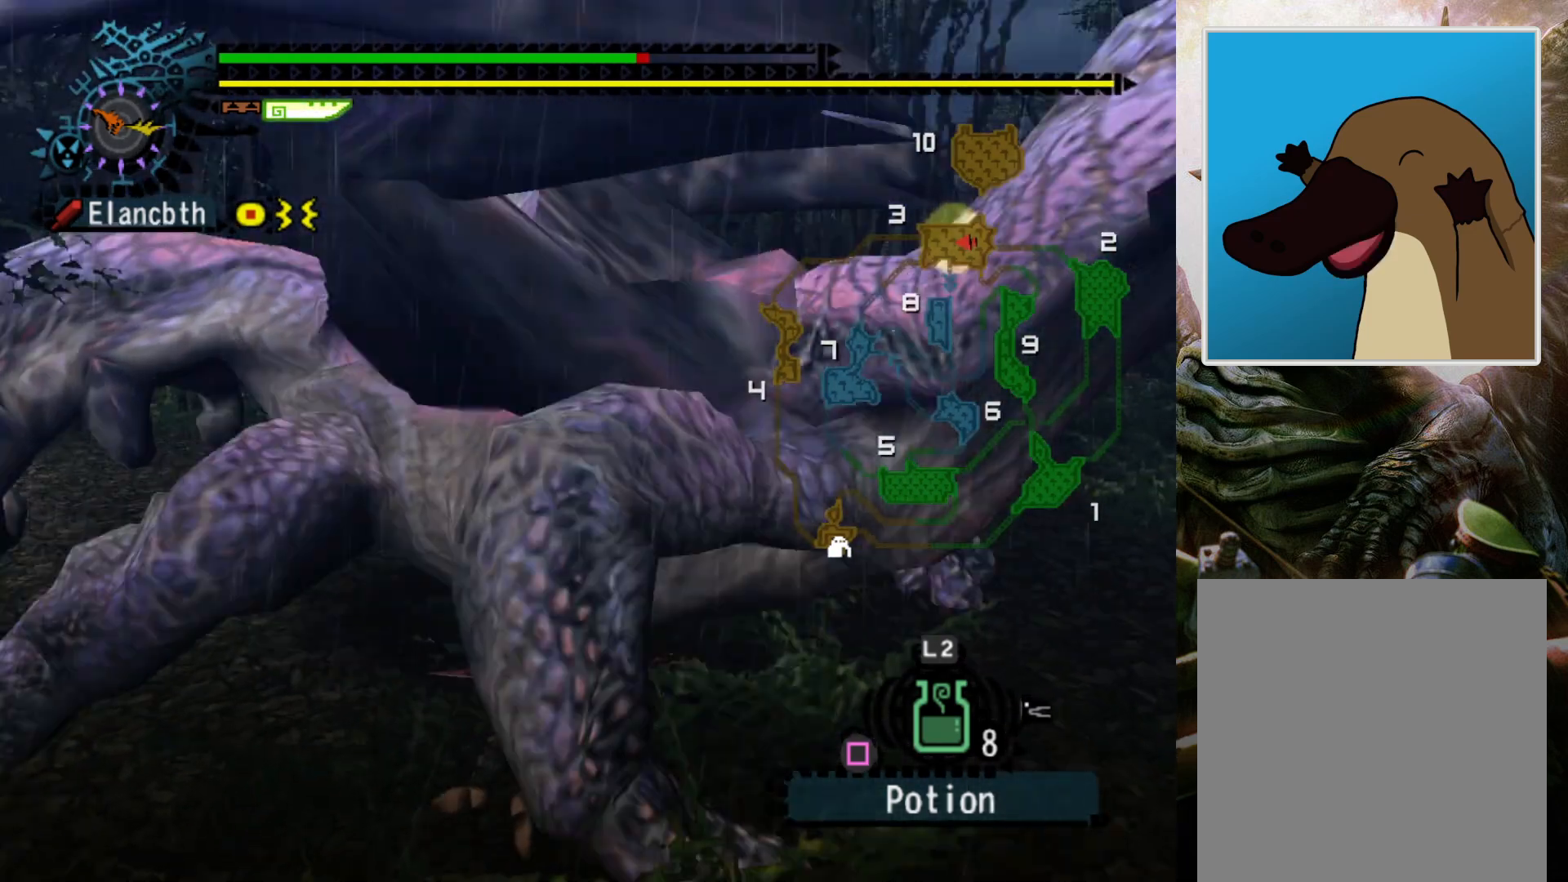
{"buttons": [], "left_stick": "center", "right_stick": "center", "events": []}
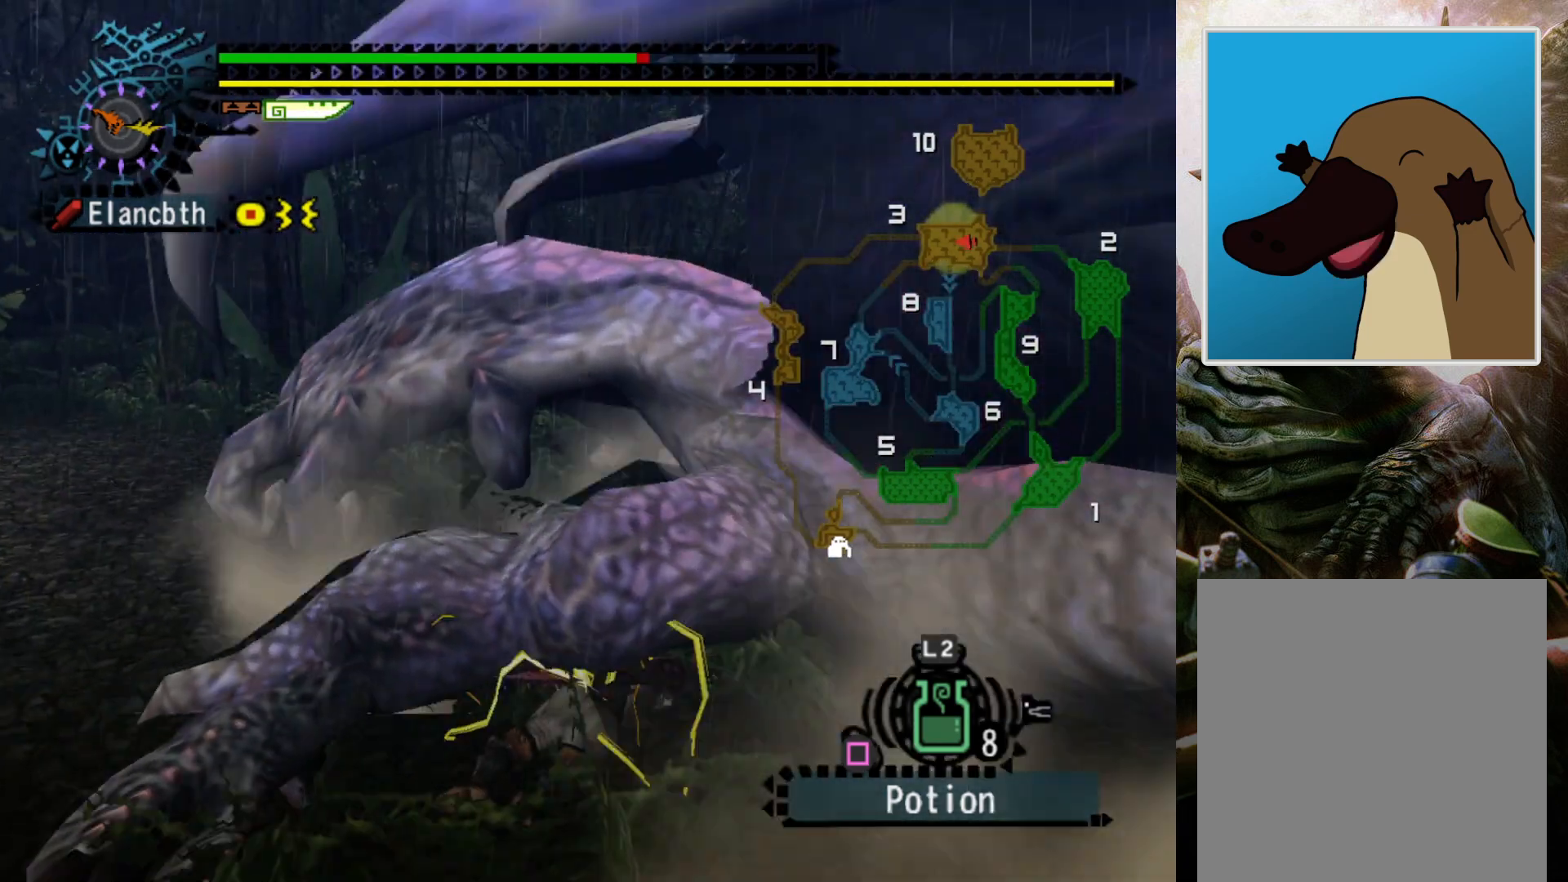
{"buttons": [], "left_stick": "center", "right_stick": "center", "events": [[233, "DPAD_RIGHT", "down"], [500, "DPAD_RIGHT", "up"]]}
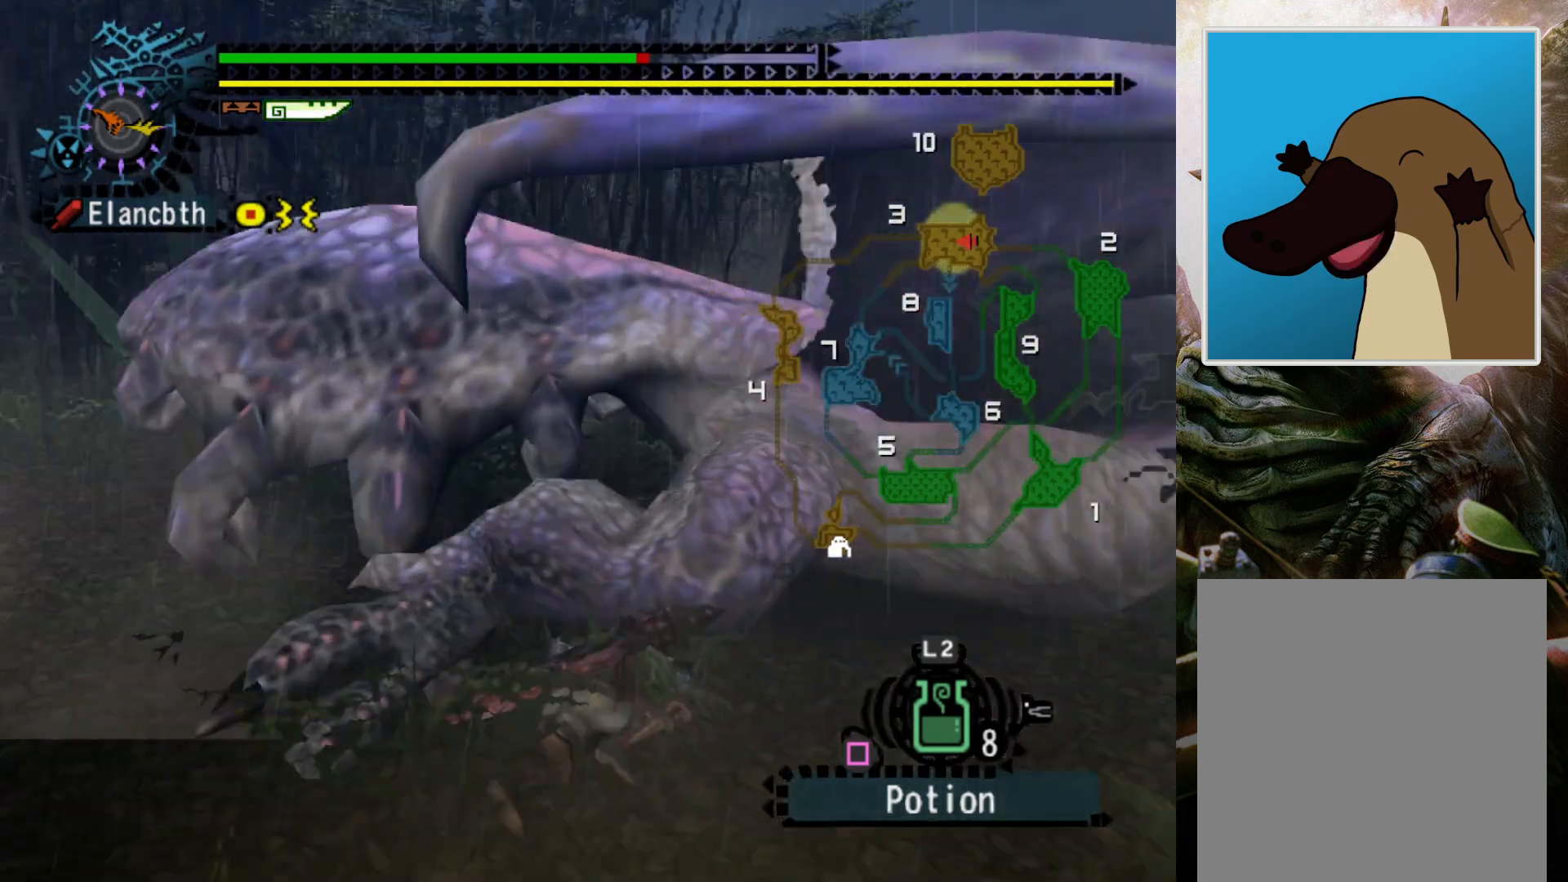
{"buttons": [], "left_stick": "center", "right_stick": "center", "events": []}
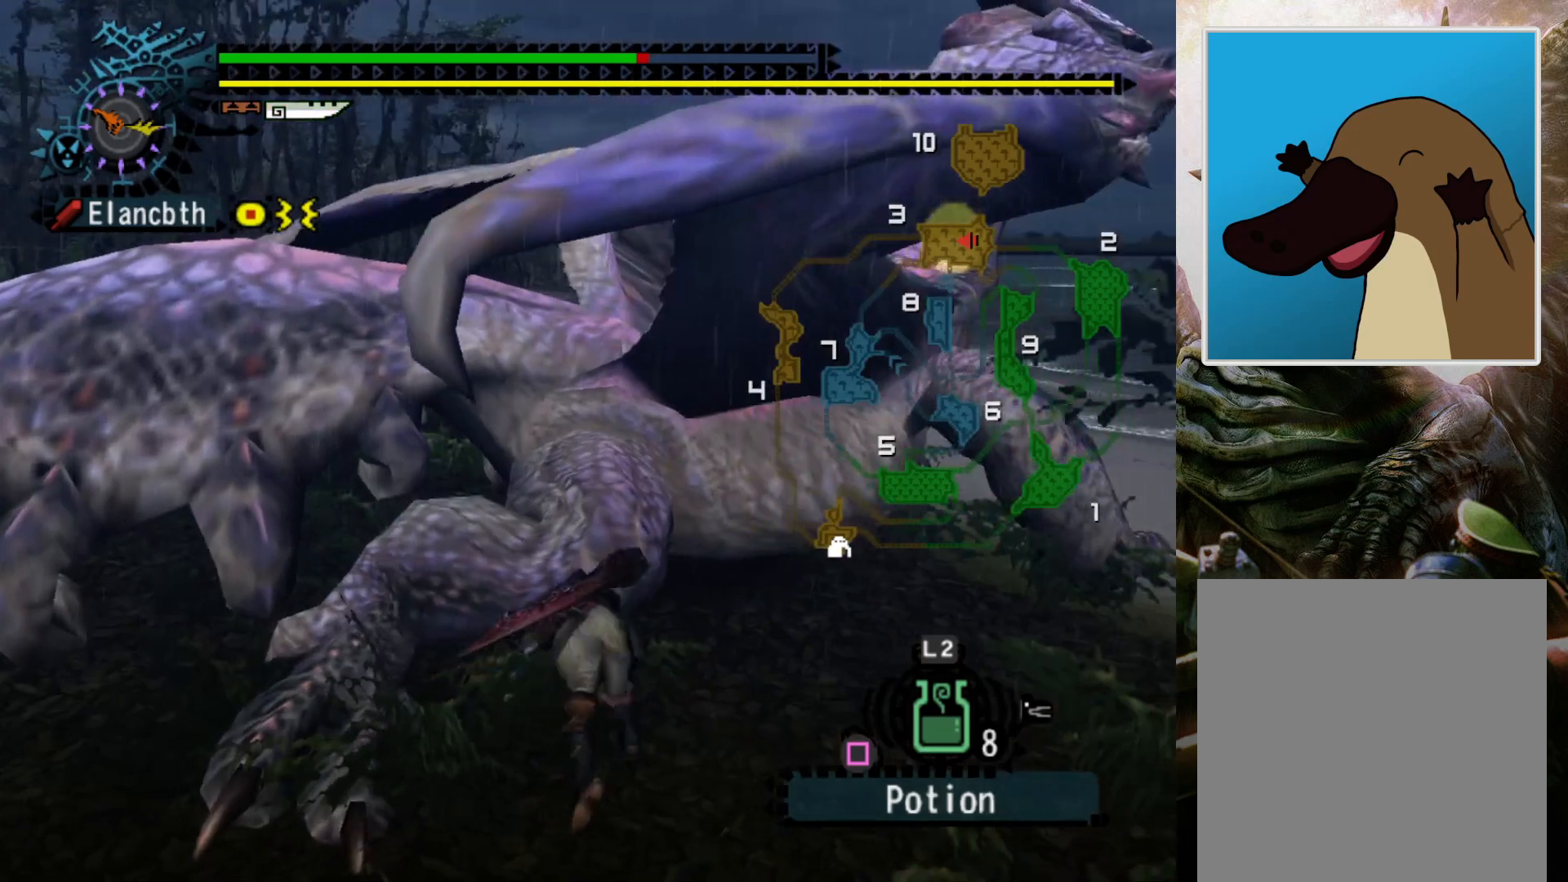
{"buttons": [], "left_stick": "down-left", "right_stick": "center", "events": [[300, "left_stick", "down-left"]]}
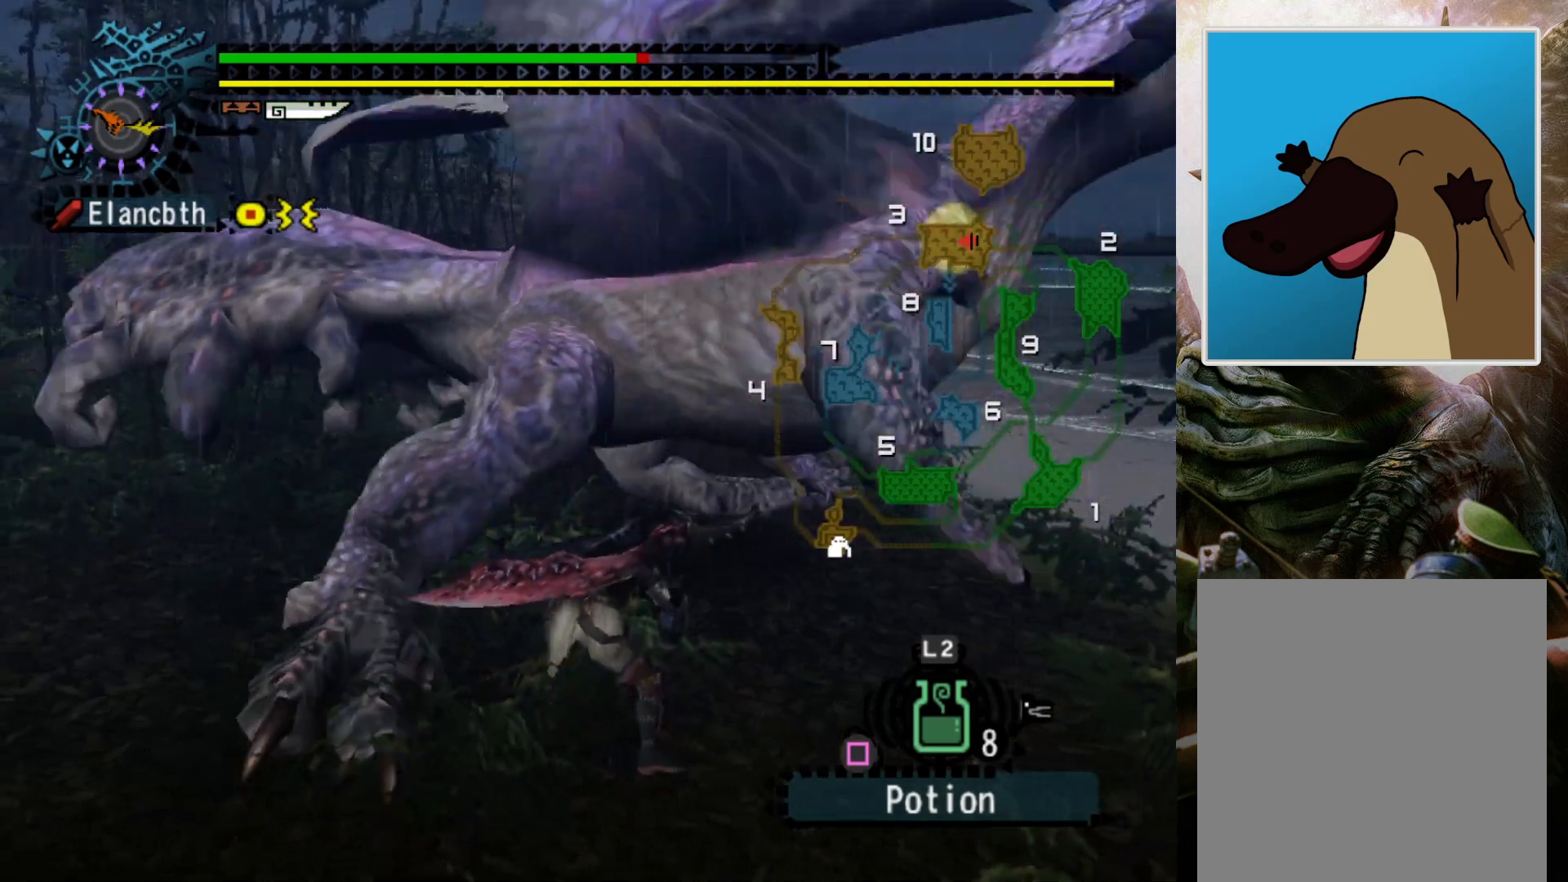
{"buttons": ["R2"], "left_stick": "down-left", "right_stick": "center", "events": [[200, "R2", "down"]]}
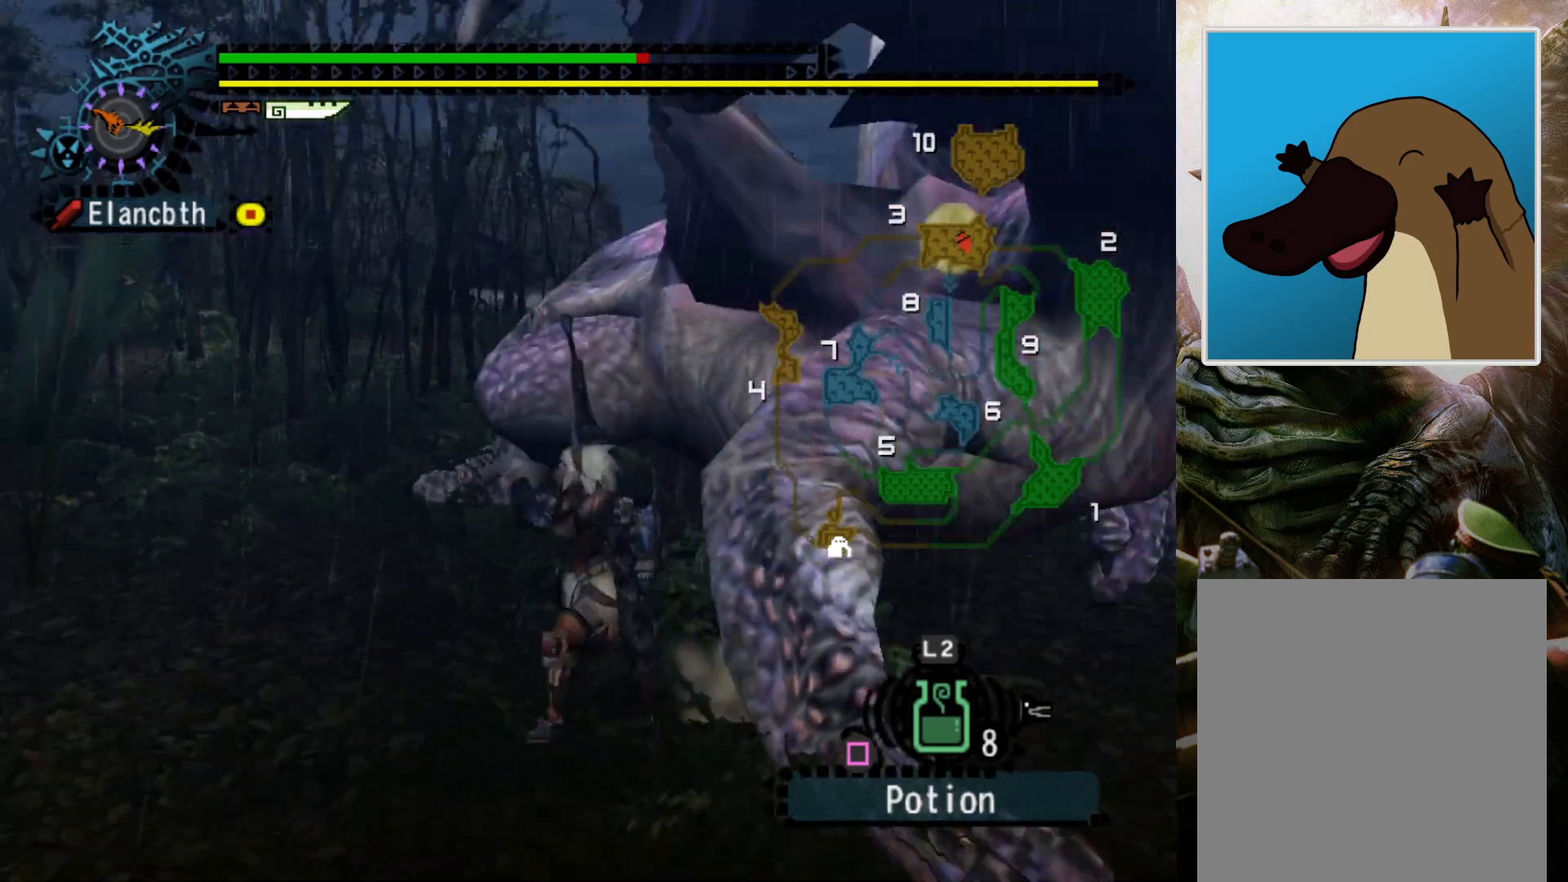
{"buttons": [], "left_stick": "down-left", "right_stick": "center", "events": [[67, "DPAD_RIGHT", "down"], [333, "DPAD_RIGHT", "up"], [400, "R2", "up"]]}
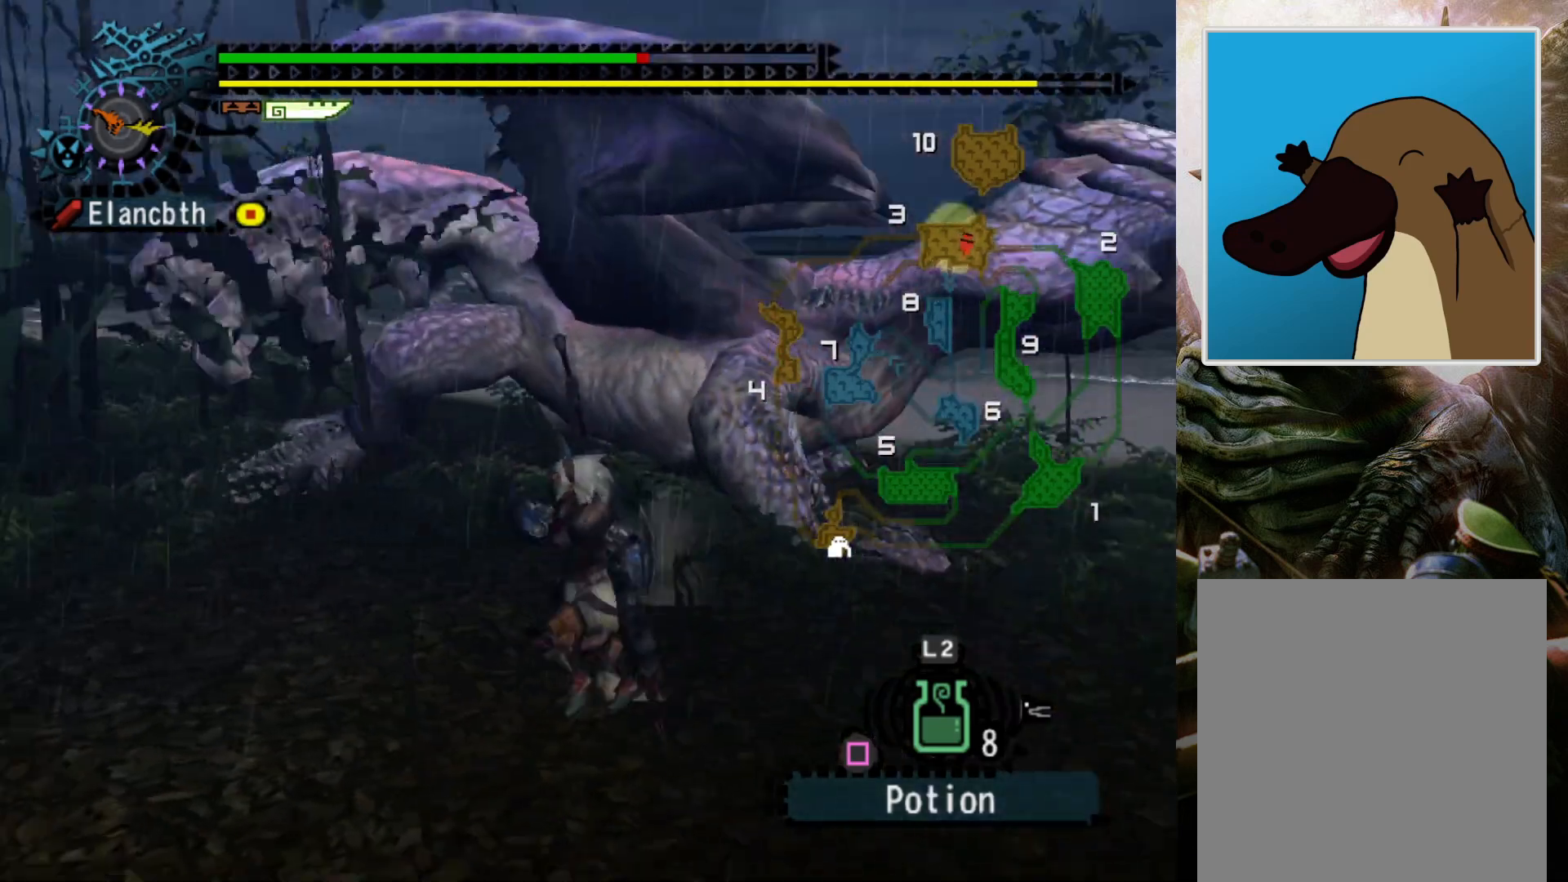
{"buttons": [], "left_stick": "down", "right_stick": "center", "events": [[267, "DPAD_RIGHT", "down"], [400, "DPAD_RIGHT", "up"], [467, "left_stick", "down"]]}
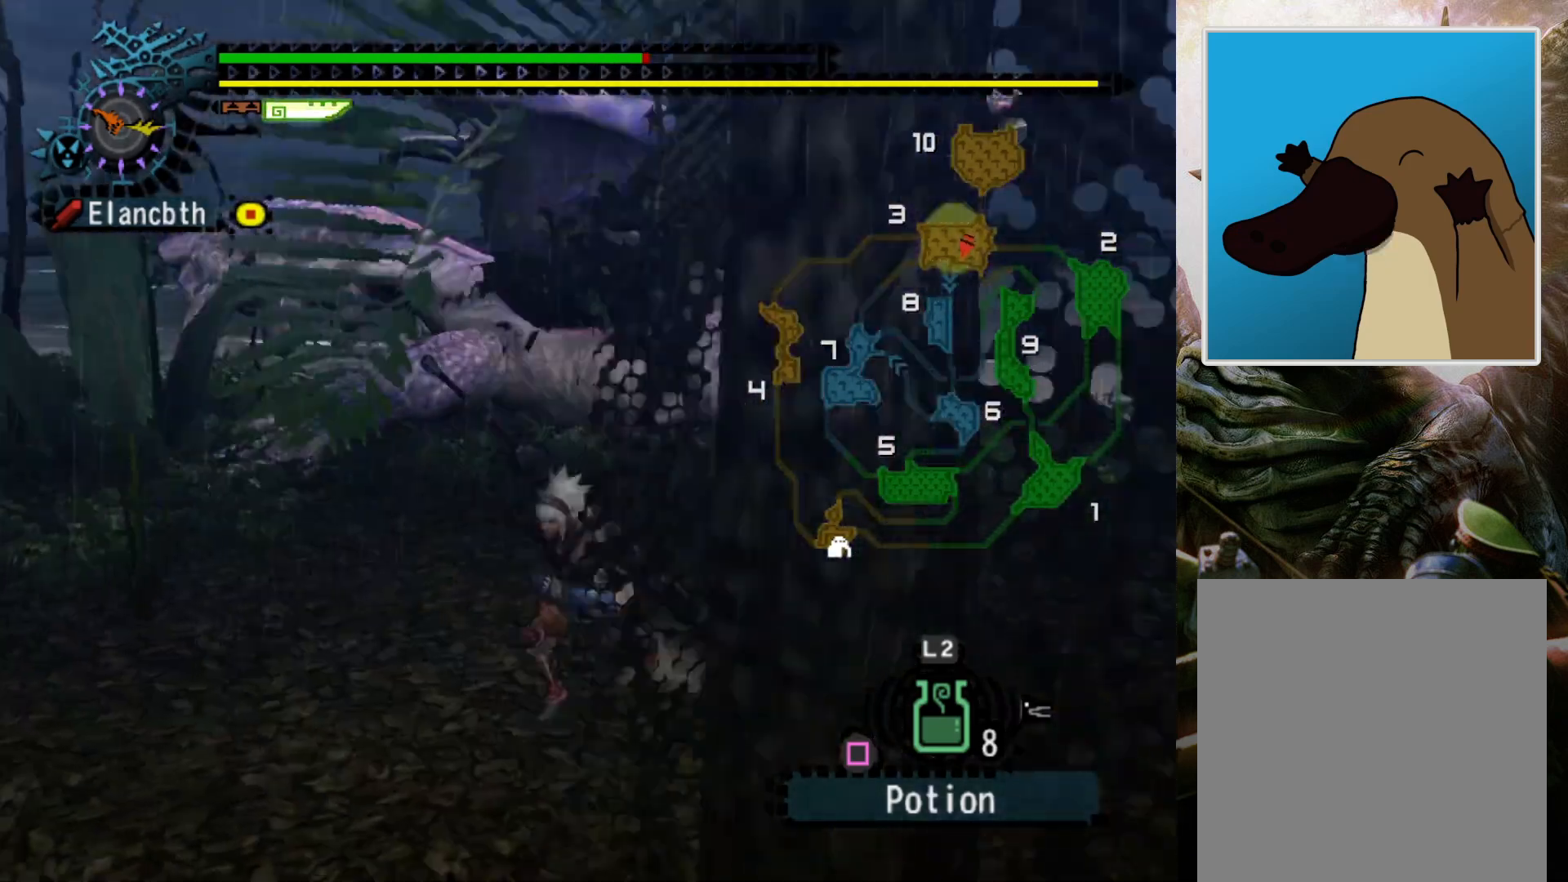
{"buttons": [], "left_stick": "up-right", "right_stick": "center", "events": [[67, "left_stick", "down-right"], [200, "left_stick", "right"], [367, "left_stick", "up-right"]]}
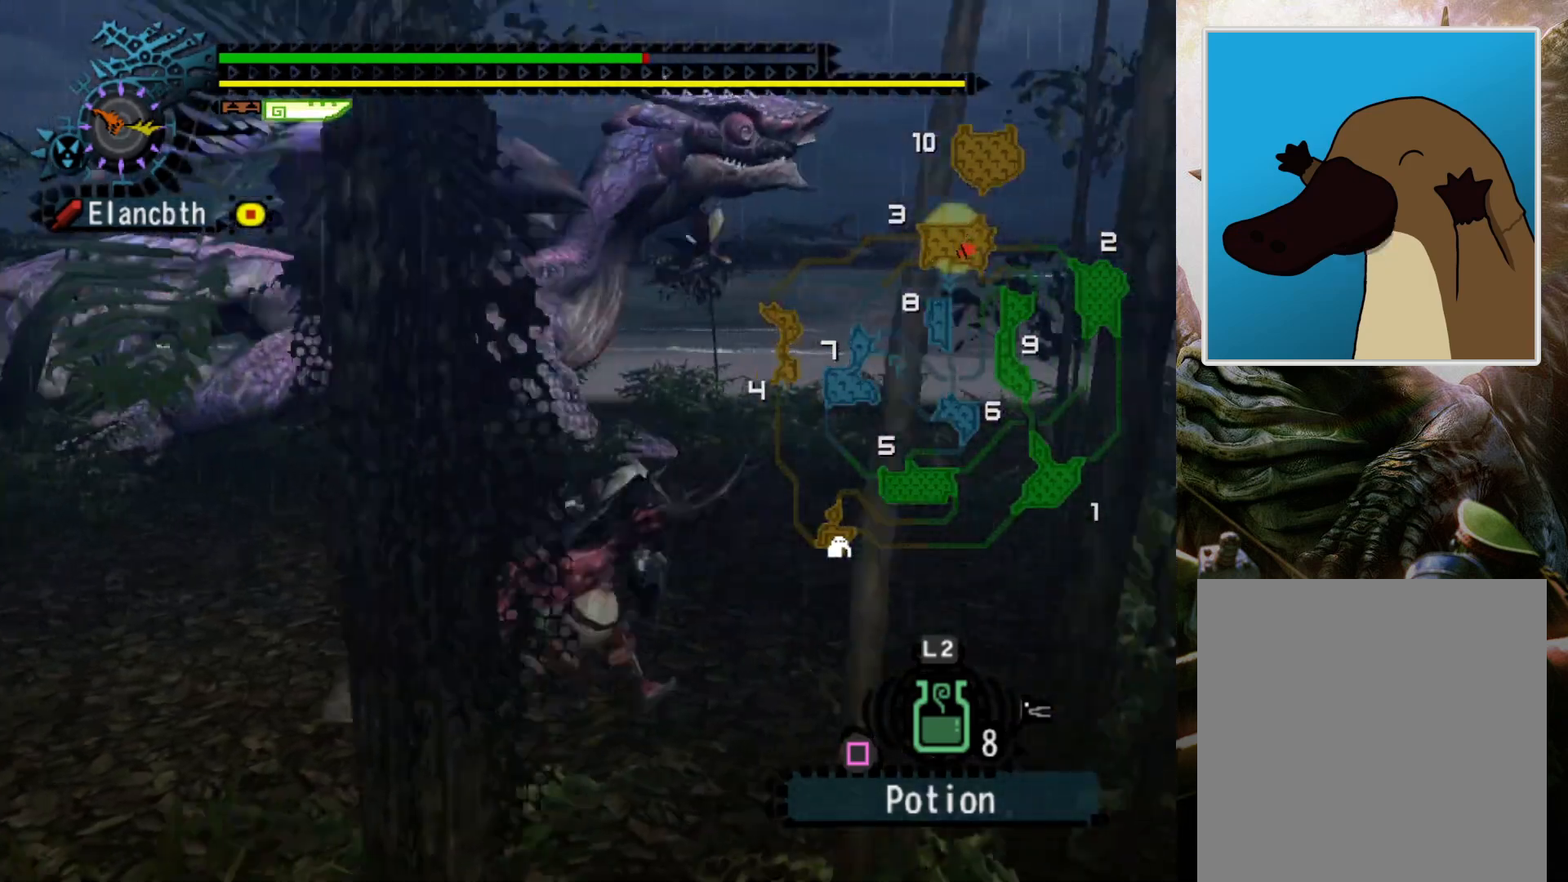
{"buttons": [], "left_stick": "up-right", "right_stick": "center", "events": []}
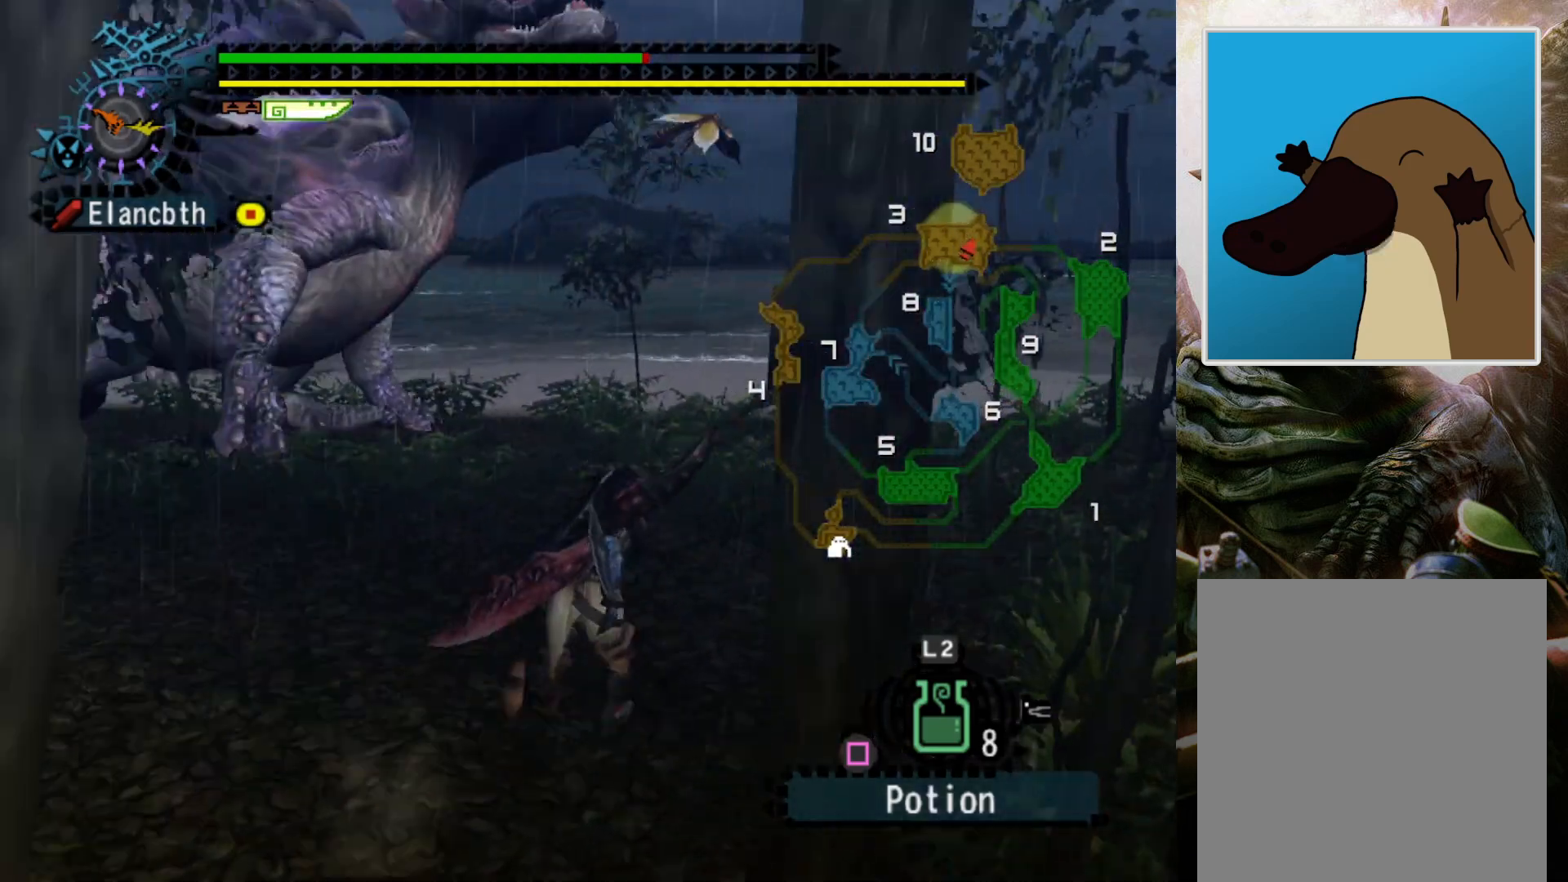
{"buttons": ["R2"], "left_stick": "right", "right_stick": "center", "events": [[100, "DPAD_LEFT", "down"], [200, "R2", "down"], [333, "DPAD_LEFT", "up"], [500, "left_stick", "right"]]}
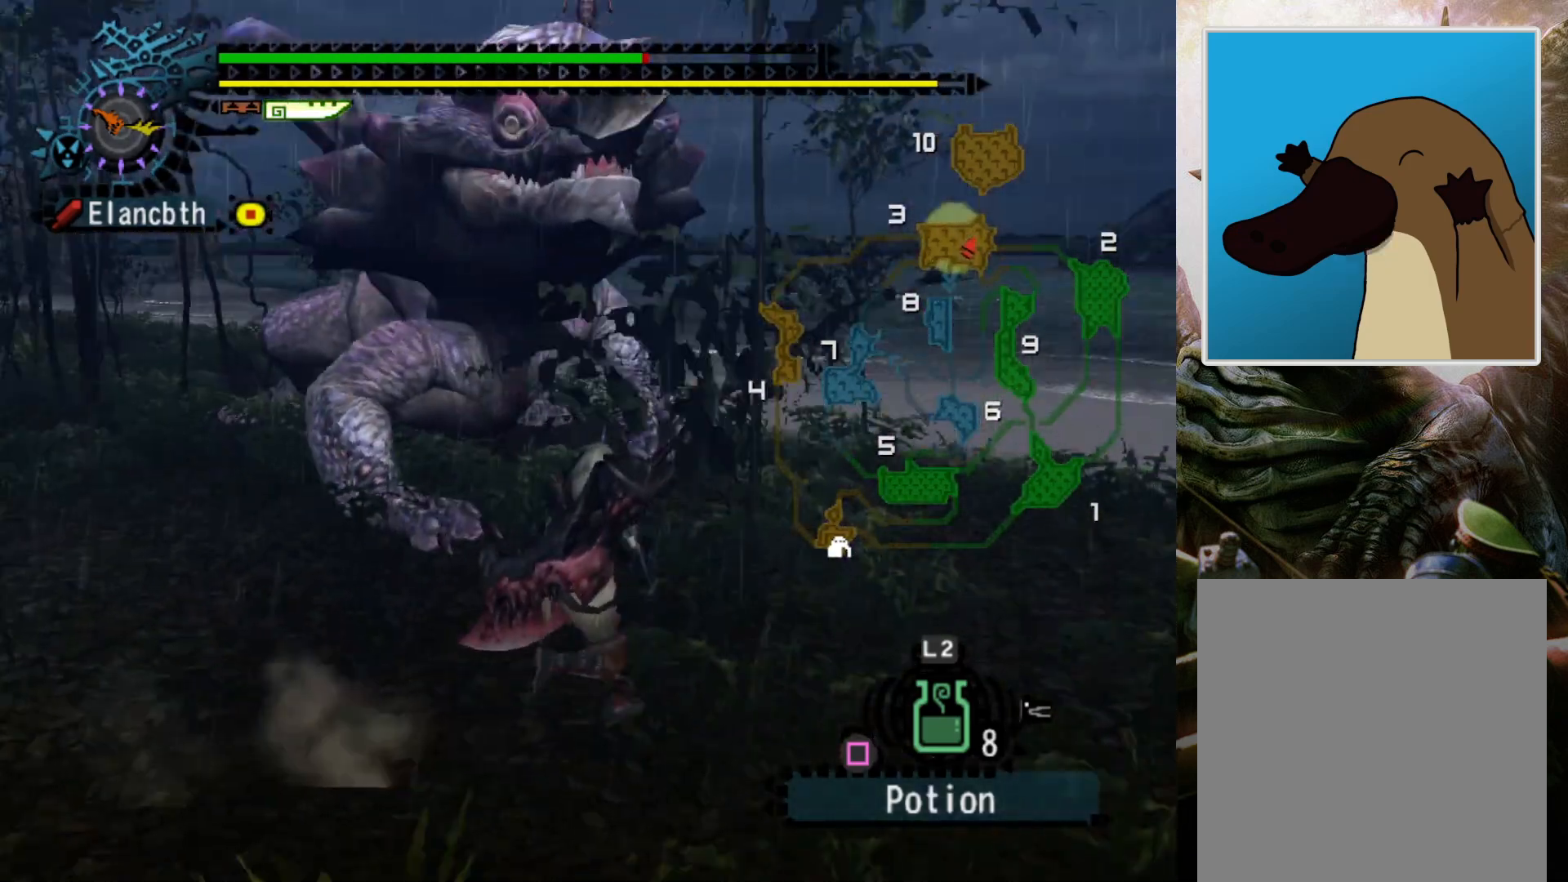
{"buttons": ["R2"], "left_stick": "right", "right_stick": "center", "events": [[267, "DPAD_LEFT", "down"], [433, "DPAD_LEFT", "up"]]}
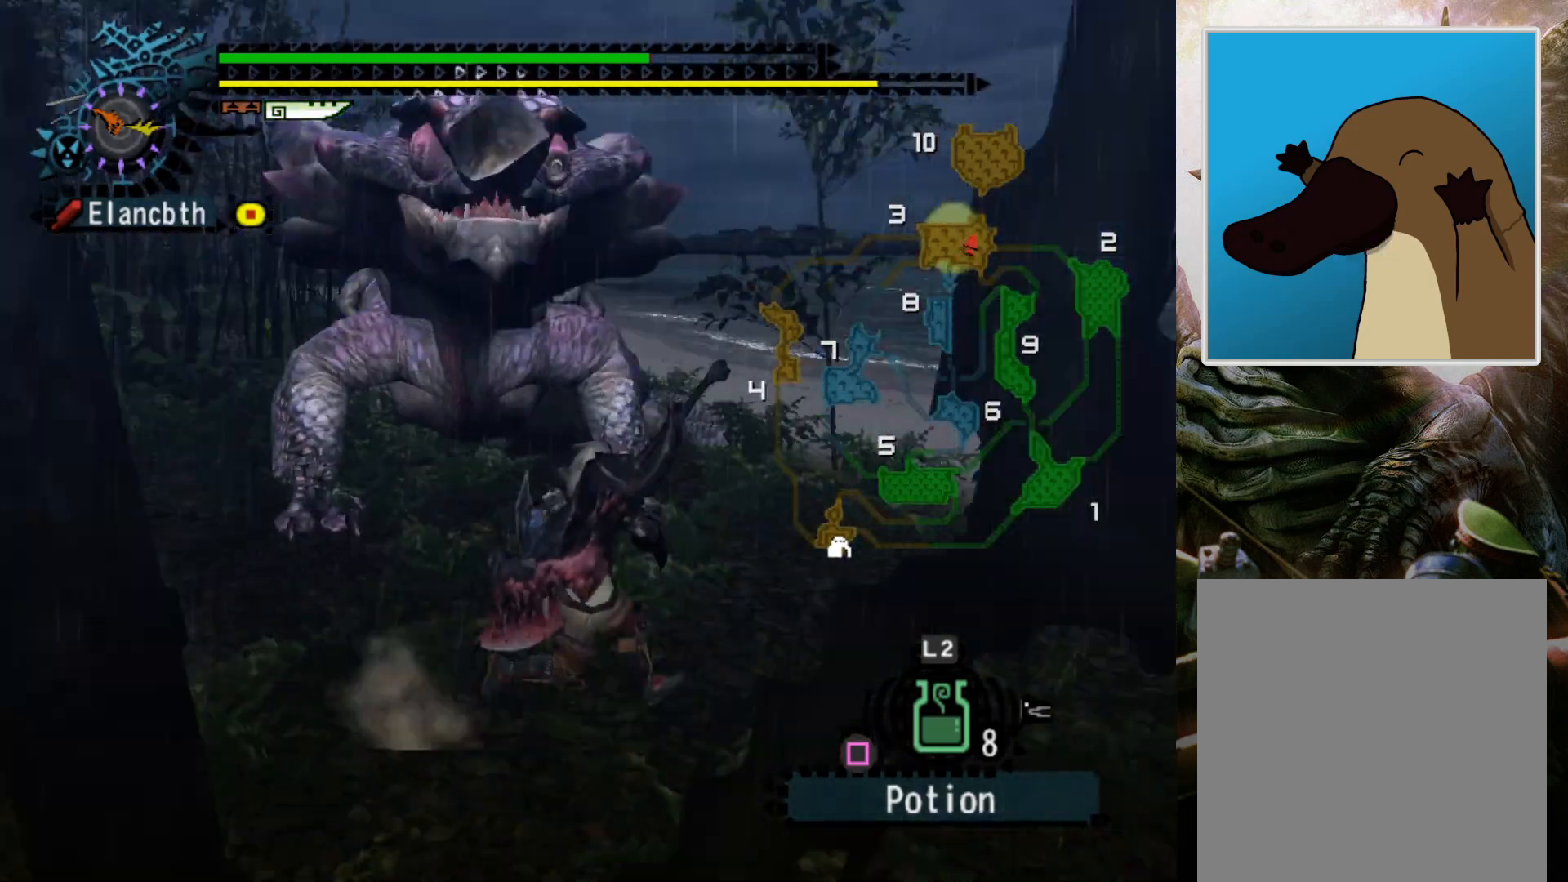
{"buttons": ["R2", "DPAD_LEFT"], "left_stick": "right", "right_stick": "center", "events": [[400, "DPAD_LEFT", "down"]]}
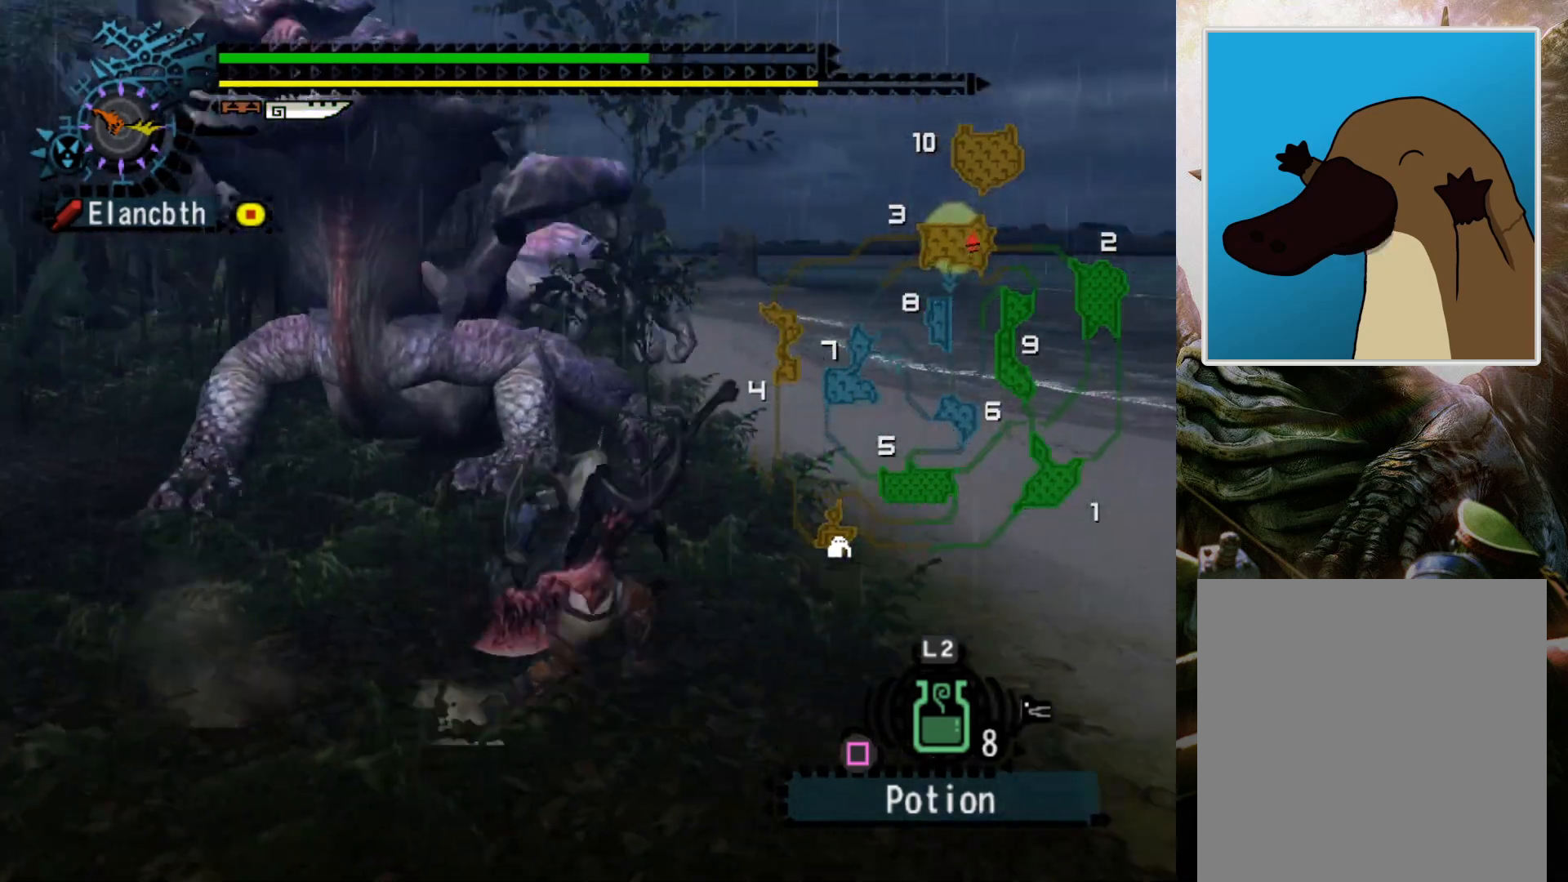
{"buttons": [], "left_stick": "up-right", "right_stick": "center", "events": [[33, "left_stick", "up-right"], [100, "DPAD_LEFT", "up"], [333, "R2", "up"]]}
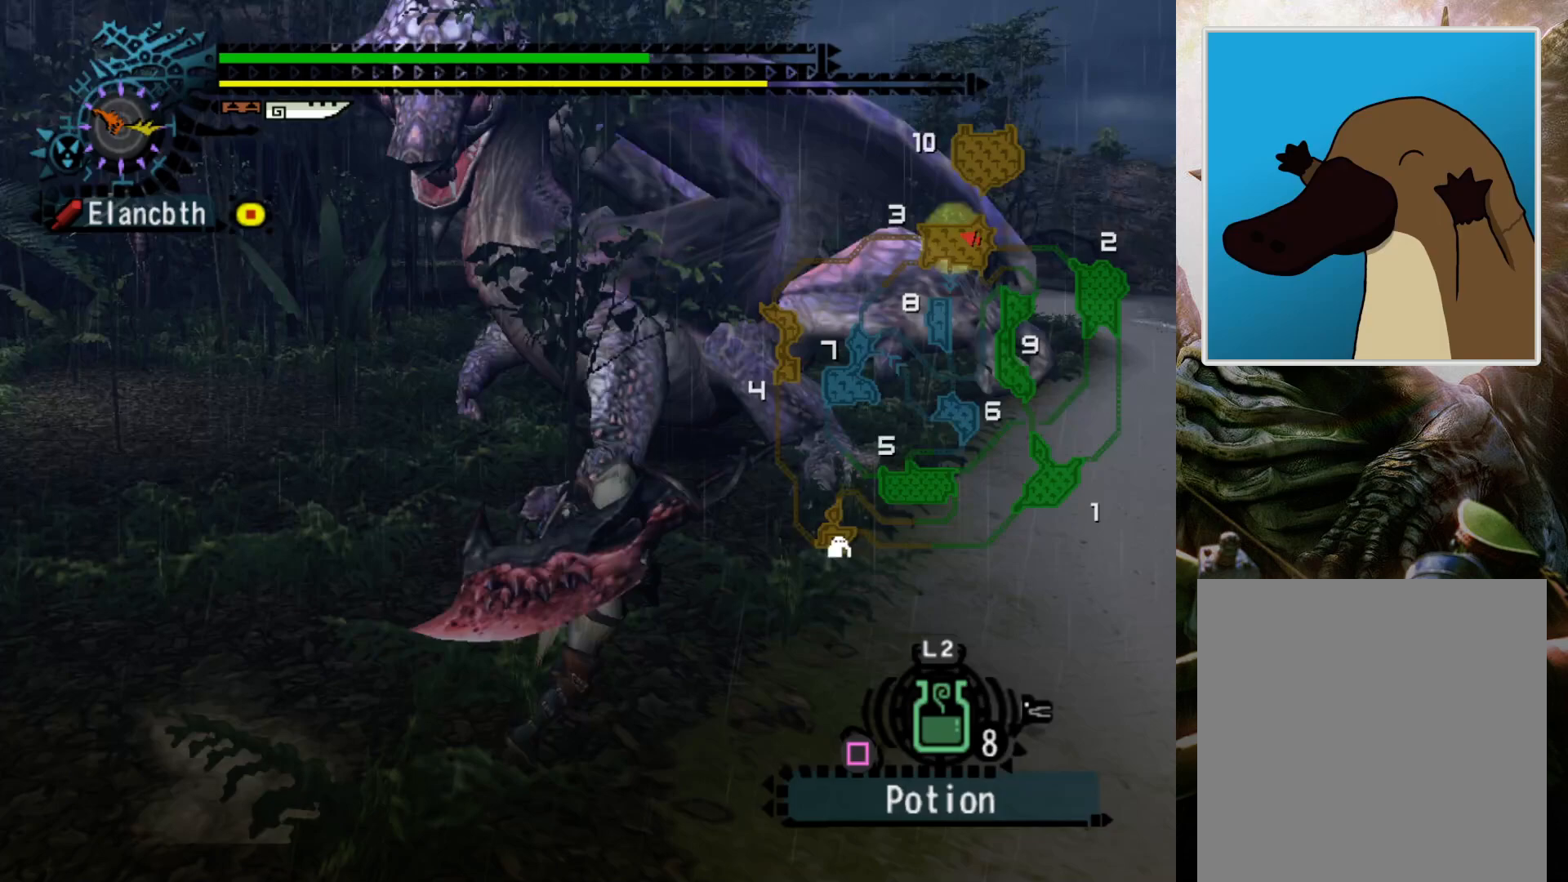
{"buttons": [], "left_stick": "right", "right_stick": "center", "events": [[300, "left_stick", "right"]]}
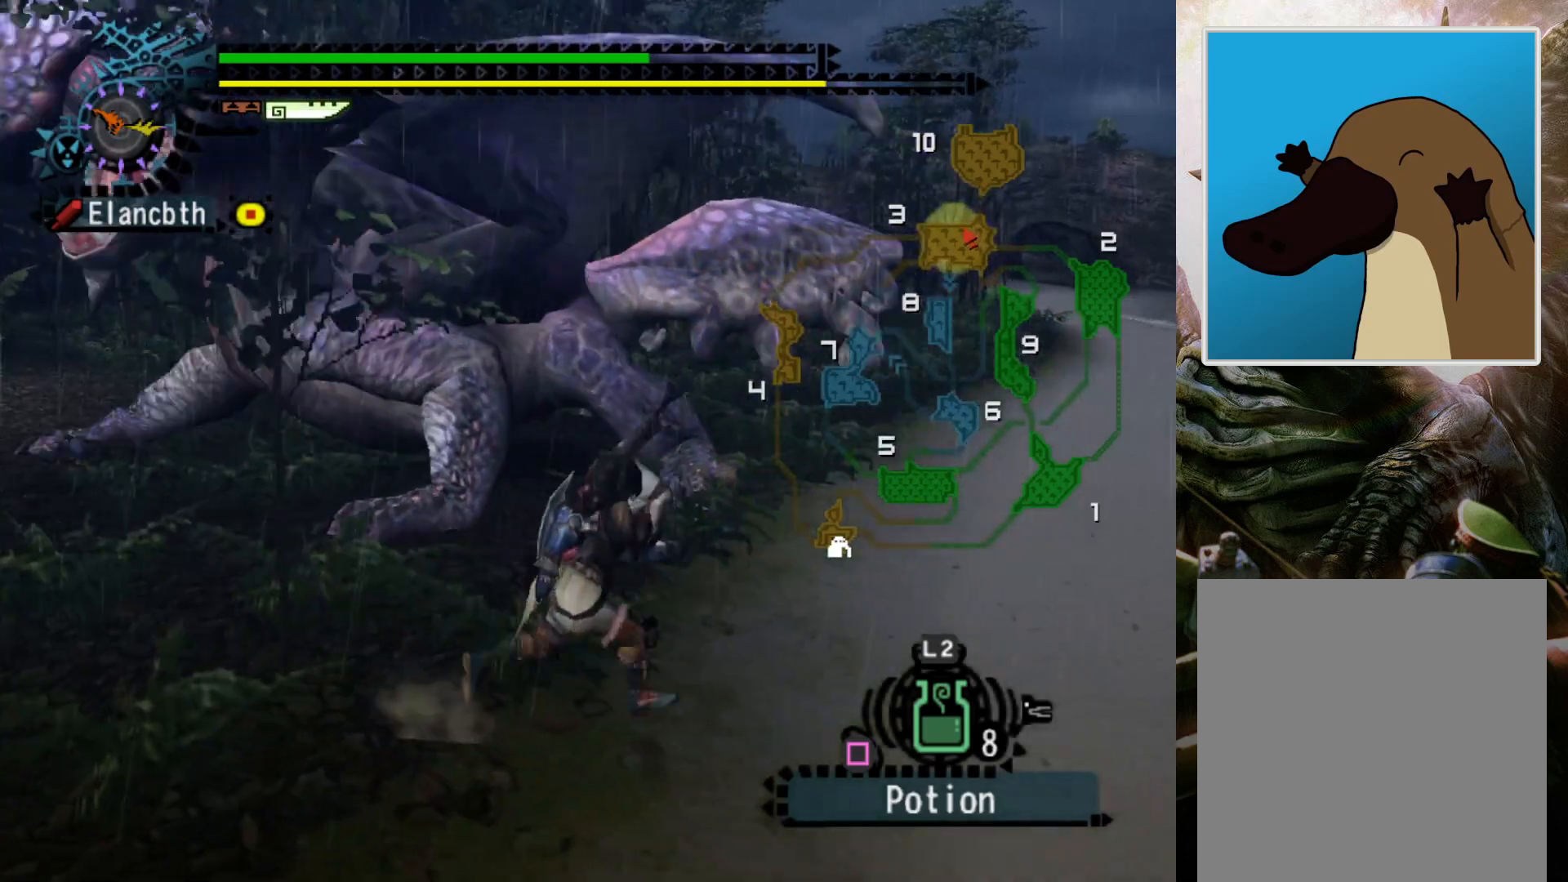
{"buttons": [], "left_stick": "up-left", "right_stick": "center", "events": [[100, "left_stick", "up"], [200, "left_stick", "up-left"]]}
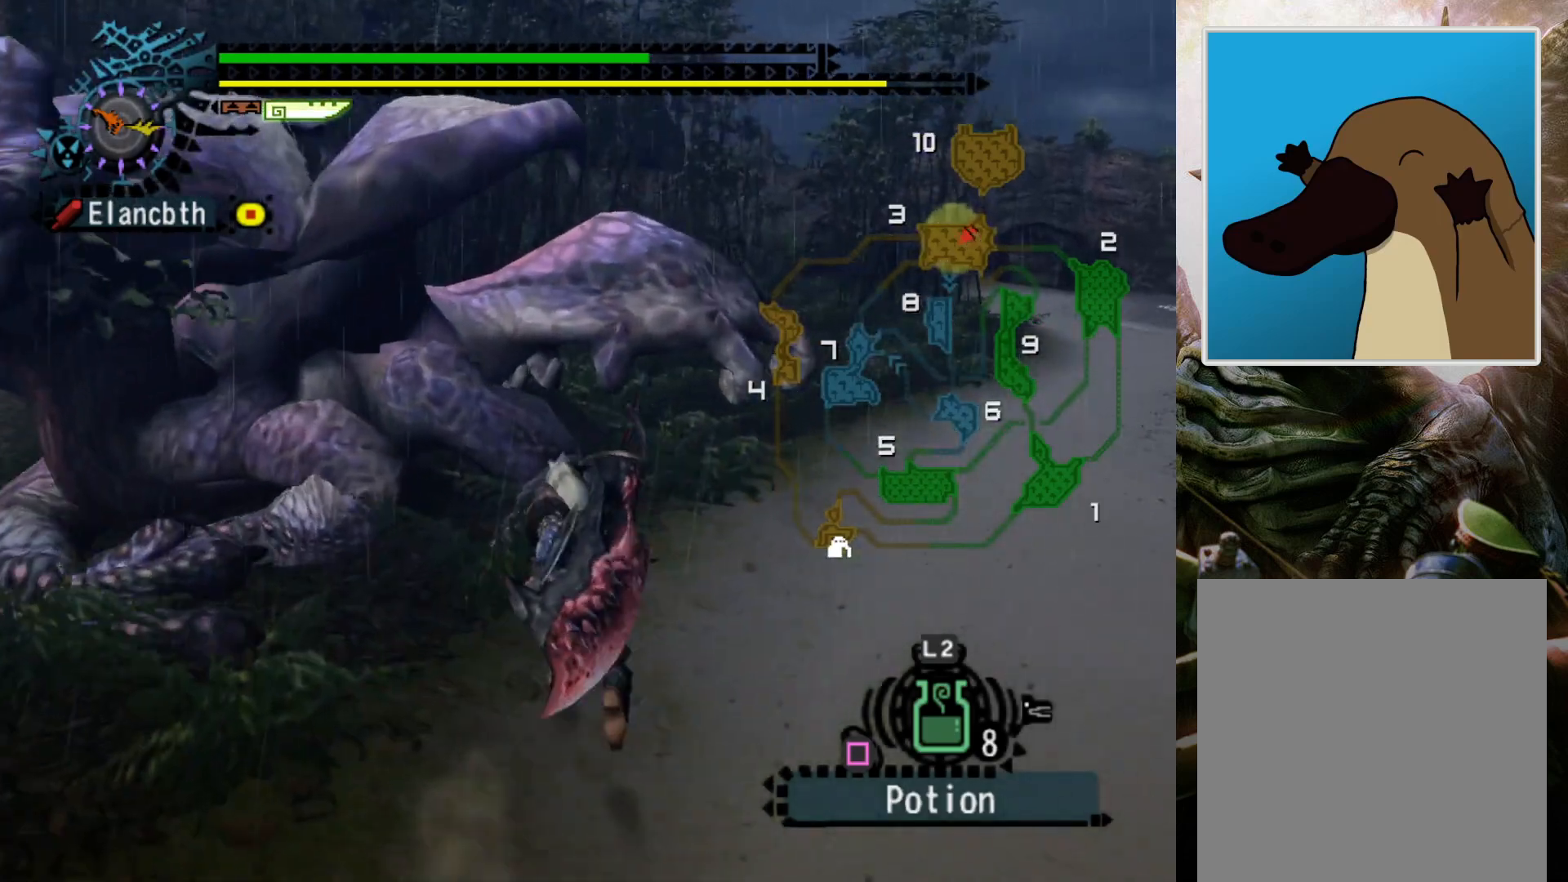
{"buttons": [], "left_stick": "left", "right_stick": "center", "events": [[33, "left_stick", "left"]]}
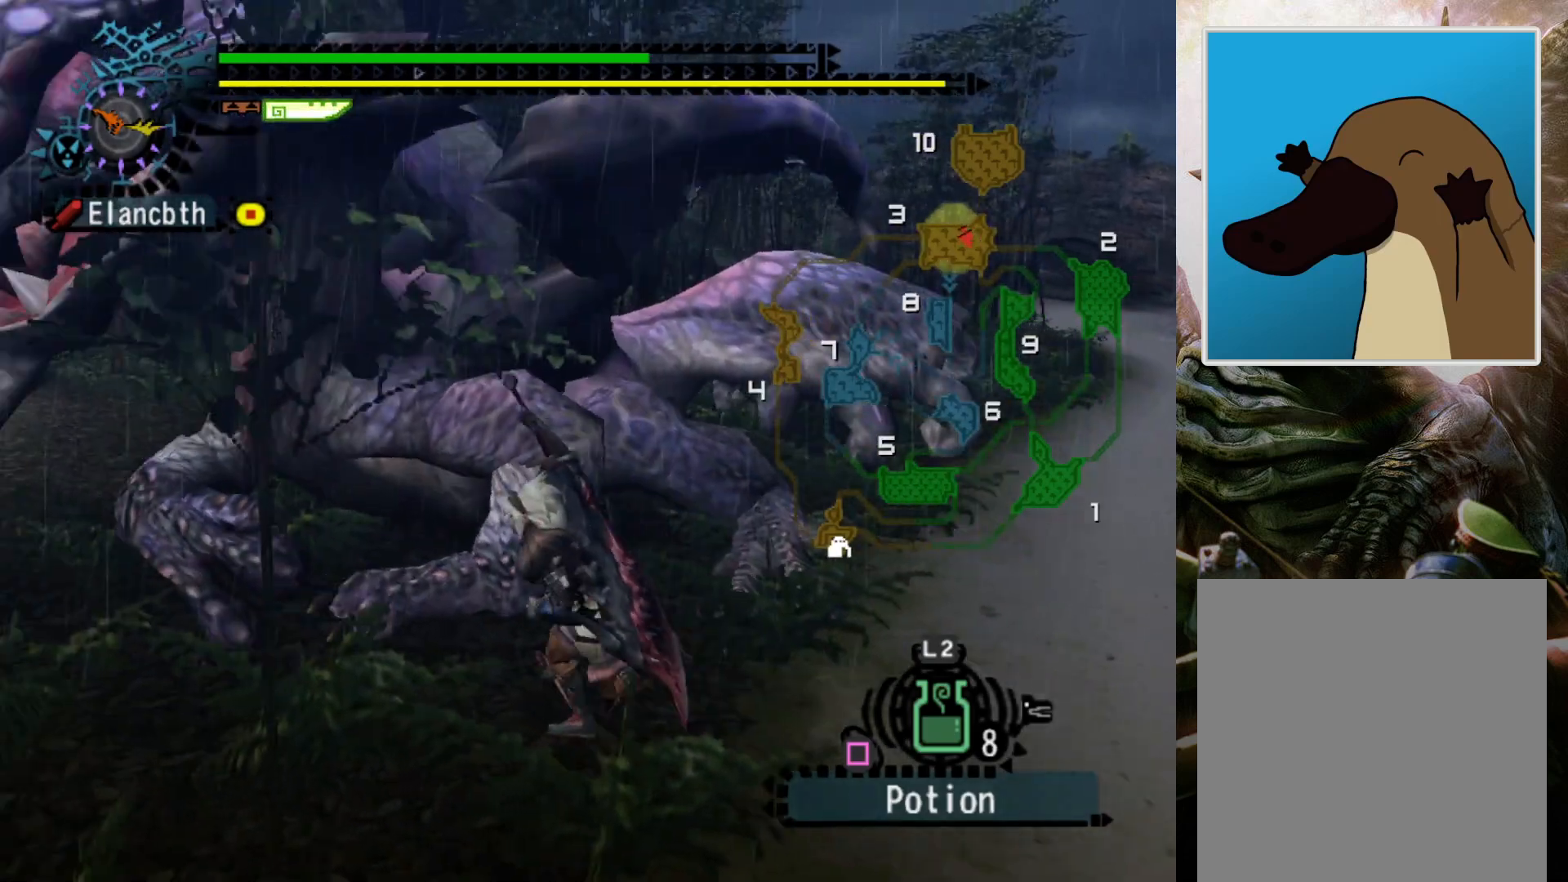
{"buttons": [], "left_stick": "center", "right_stick": "center", "events": [[100, "left_stick", "up-left"], [167, "right_stick", "up-right"], [233, "right_stick", "center"], [433, "left_stick", "center"]]}
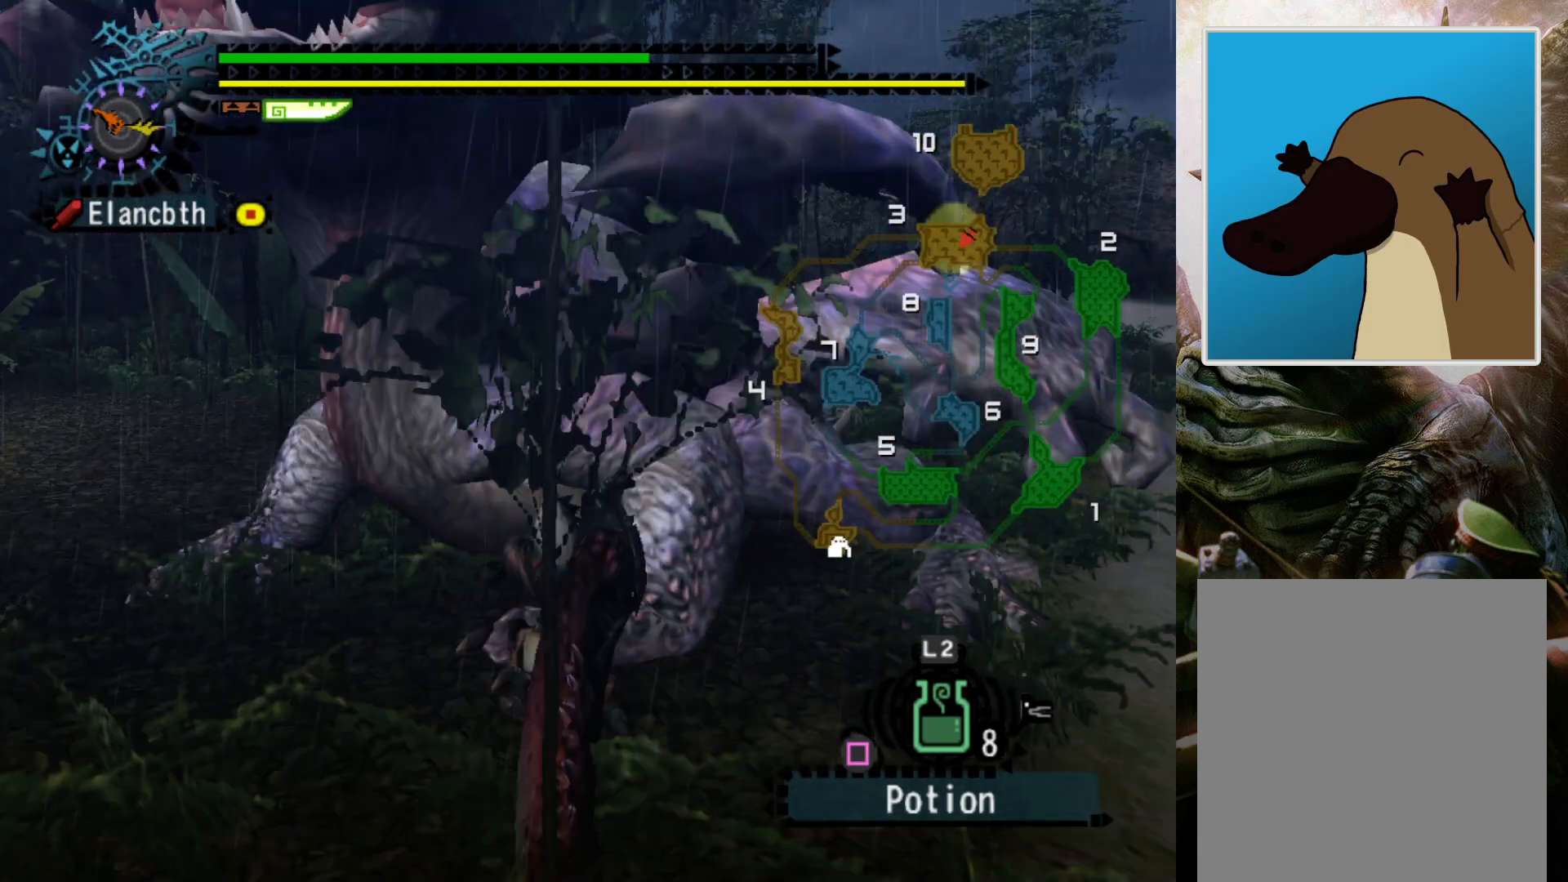
{"buttons": [], "left_stick": "left", "right_stick": "center", "events": [[167, "left_stick", "left"], [267, "DPAD_RIGHT", "down"], [367, "DPAD_RIGHT", "up"]]}
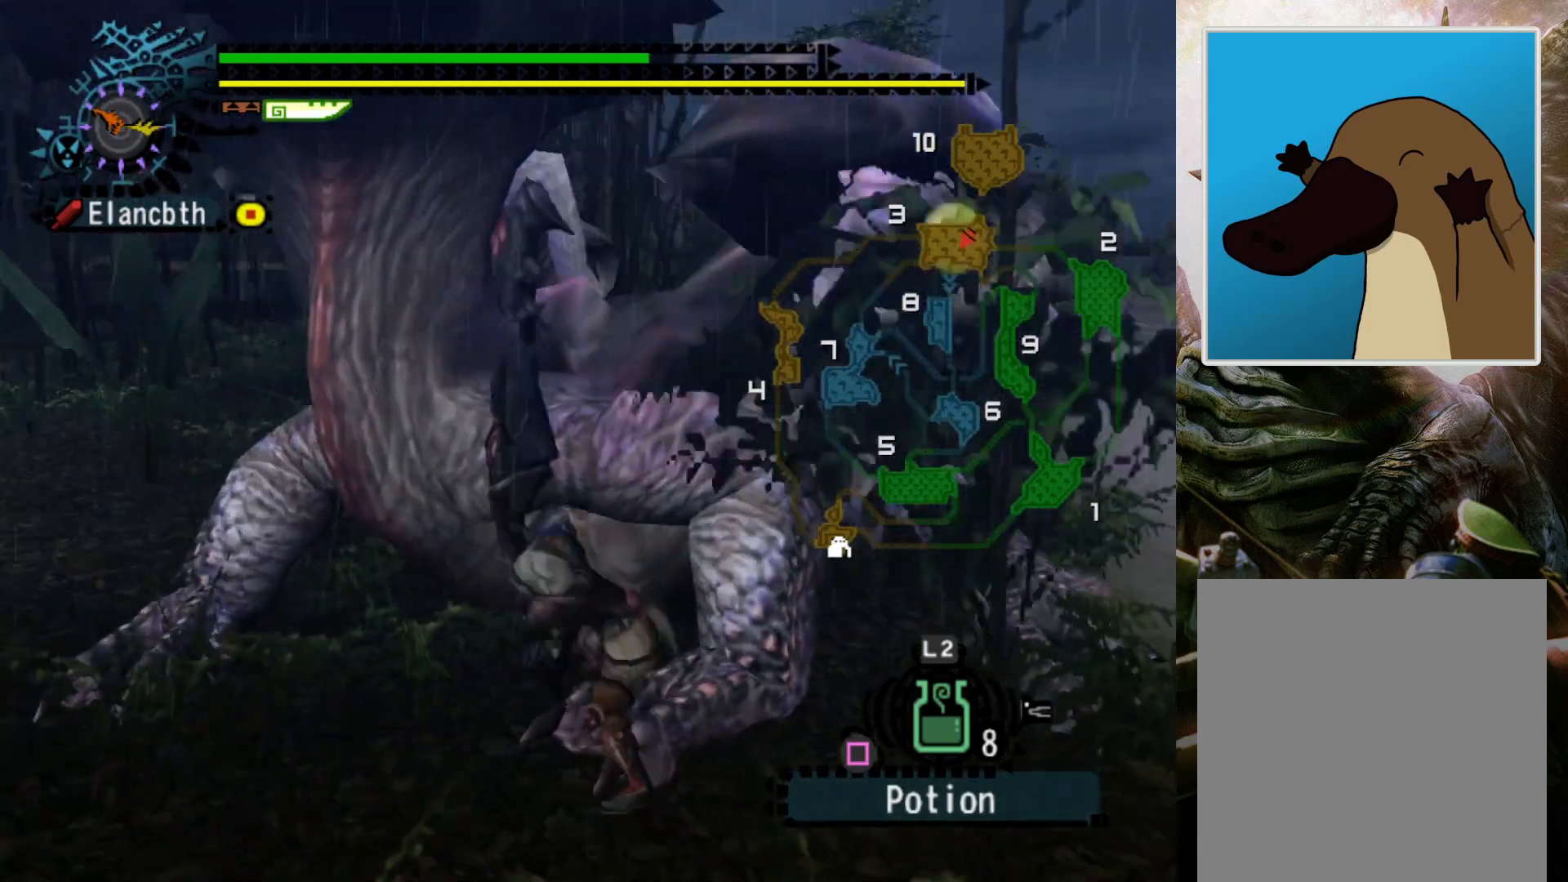
{"buttons": [], "left_stick": "center", "right_stick": "center", "events": [[67, "left_stick", "center"], [300, "right_stick", "right"], [500, "right_stick", "center"]]}
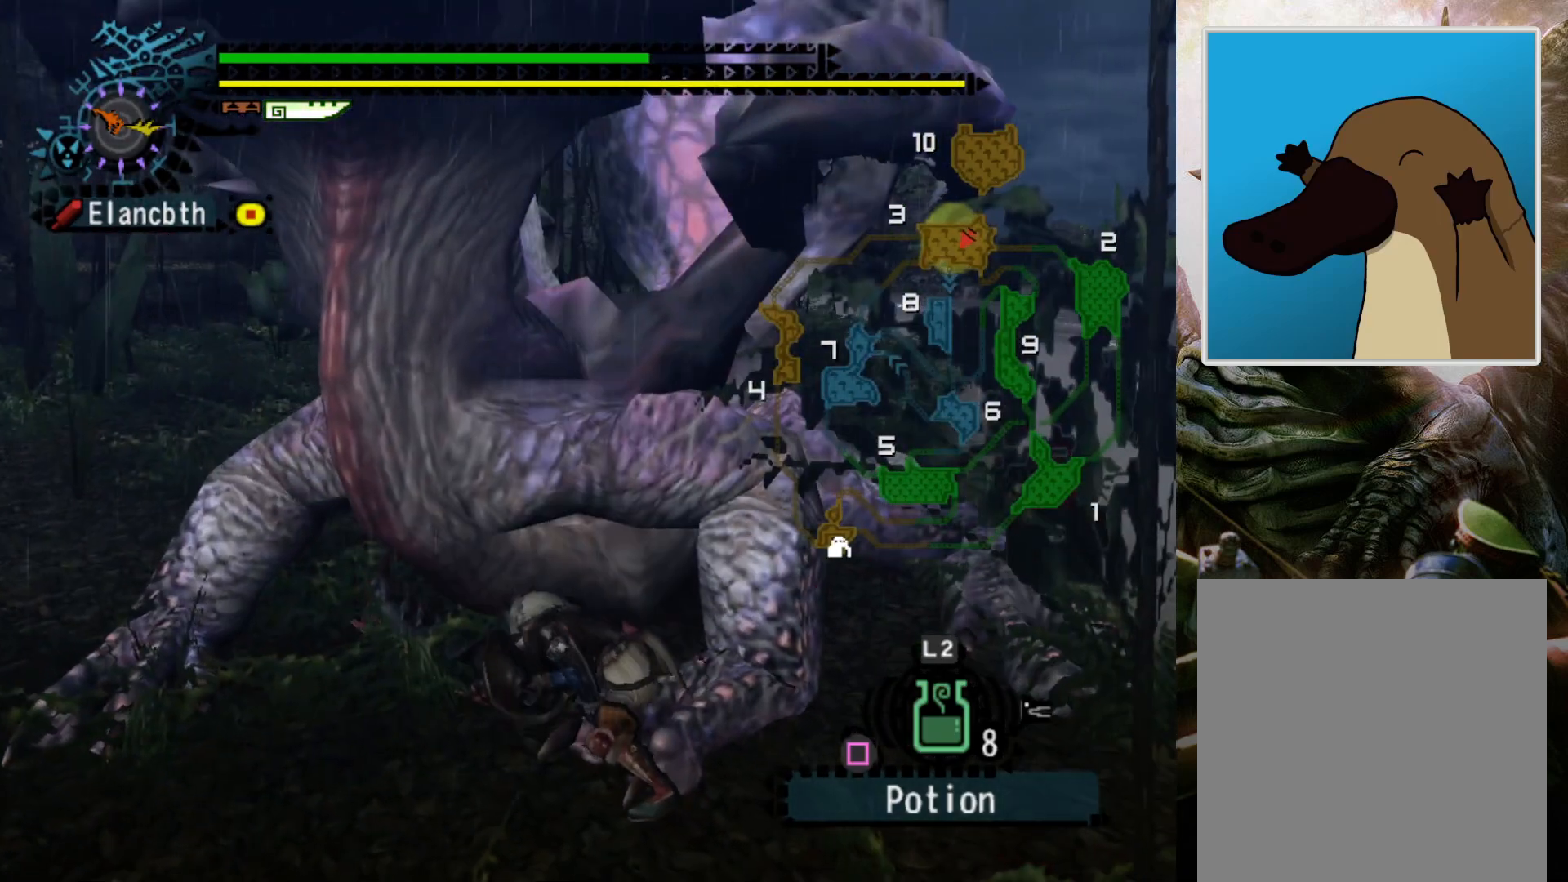
{"buttons": ["DPAD_RIGHT"], "left_stick": "center", "right_stick": "center", "events": [[133, "DPAD_LEFT", "down"], [267, "DPAD_LEFT", "up"], [433, "DPAD_RIGHT", "down"]]}